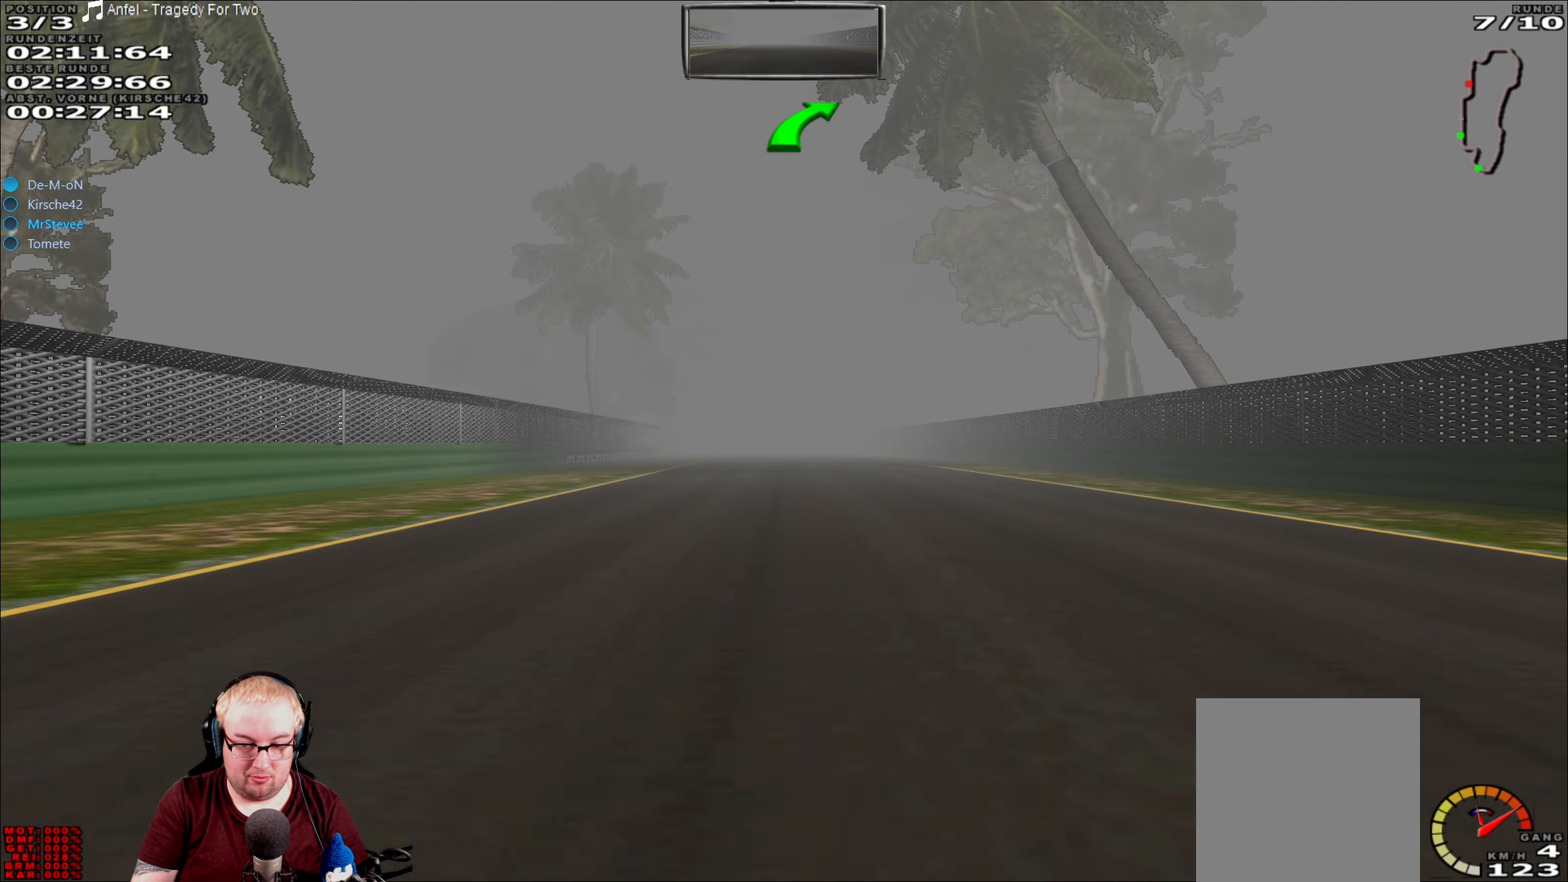
Gameplay with a controller (Xbox layout); each line is a JSON object with the inputs held at the frame after it. "events" lists button and stick changes between this image and that frame as [ms after this image, input, new state], when the widget could be followed in between. Not read: L3 R3.
{"buttons": ["R2"], "left_stick": "center", "right_stick": "center", "events": []}
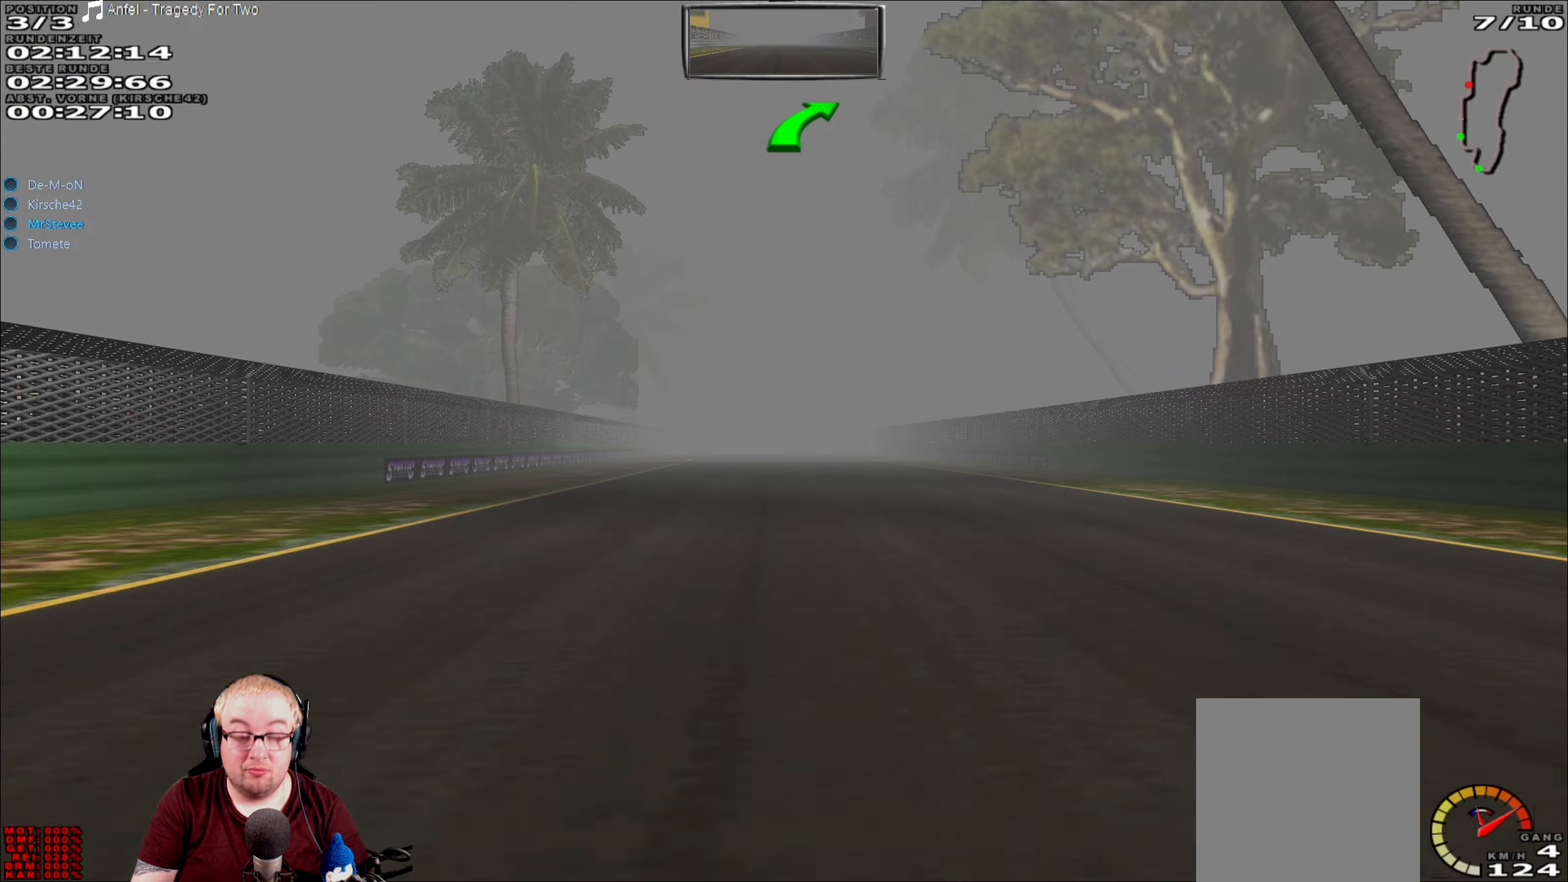
{"buttons": ["R2"], "left_stick": "center", "right_stick": "center", "events": []}
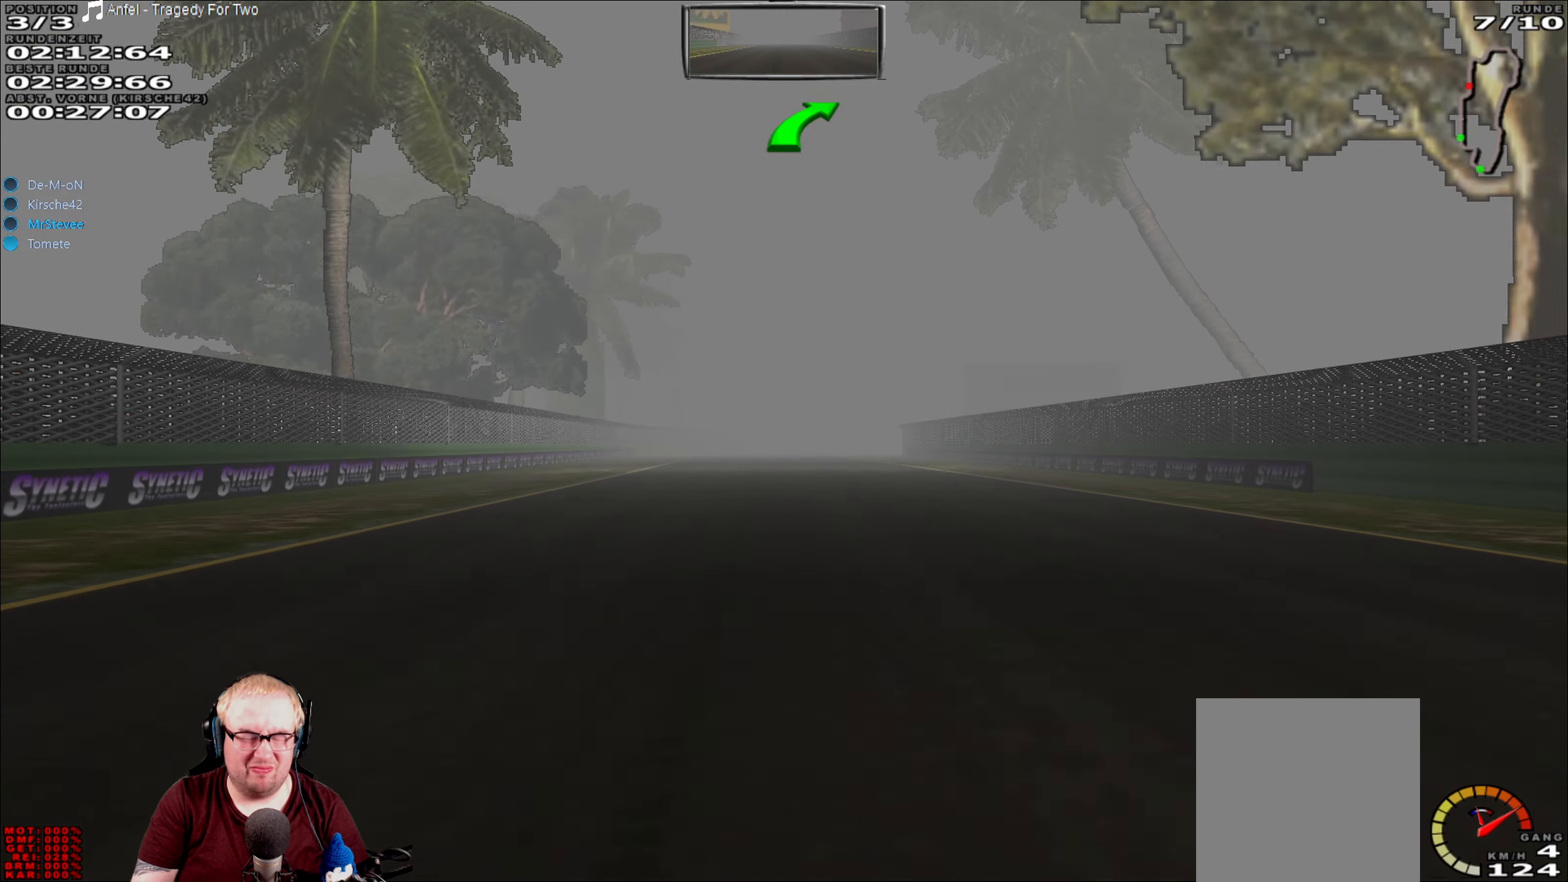
{"buttons": ["R2"], "left_stick": "center", "right_stick": "center", "events": []}
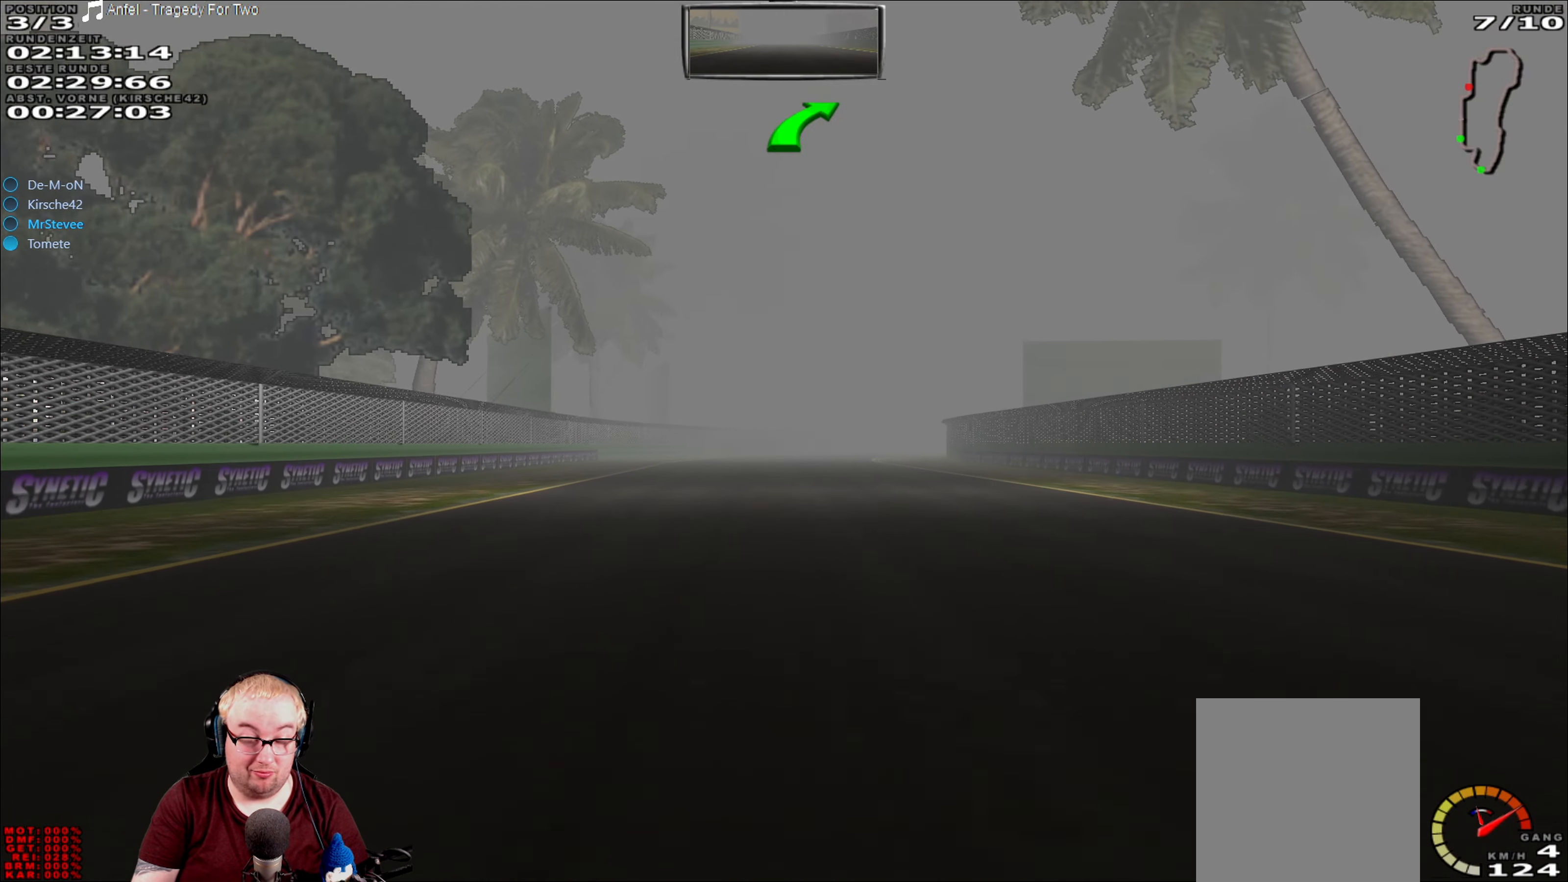
{"buttons": ["R2"], "left_stick": "center", "right_stick": "center", "events": []}
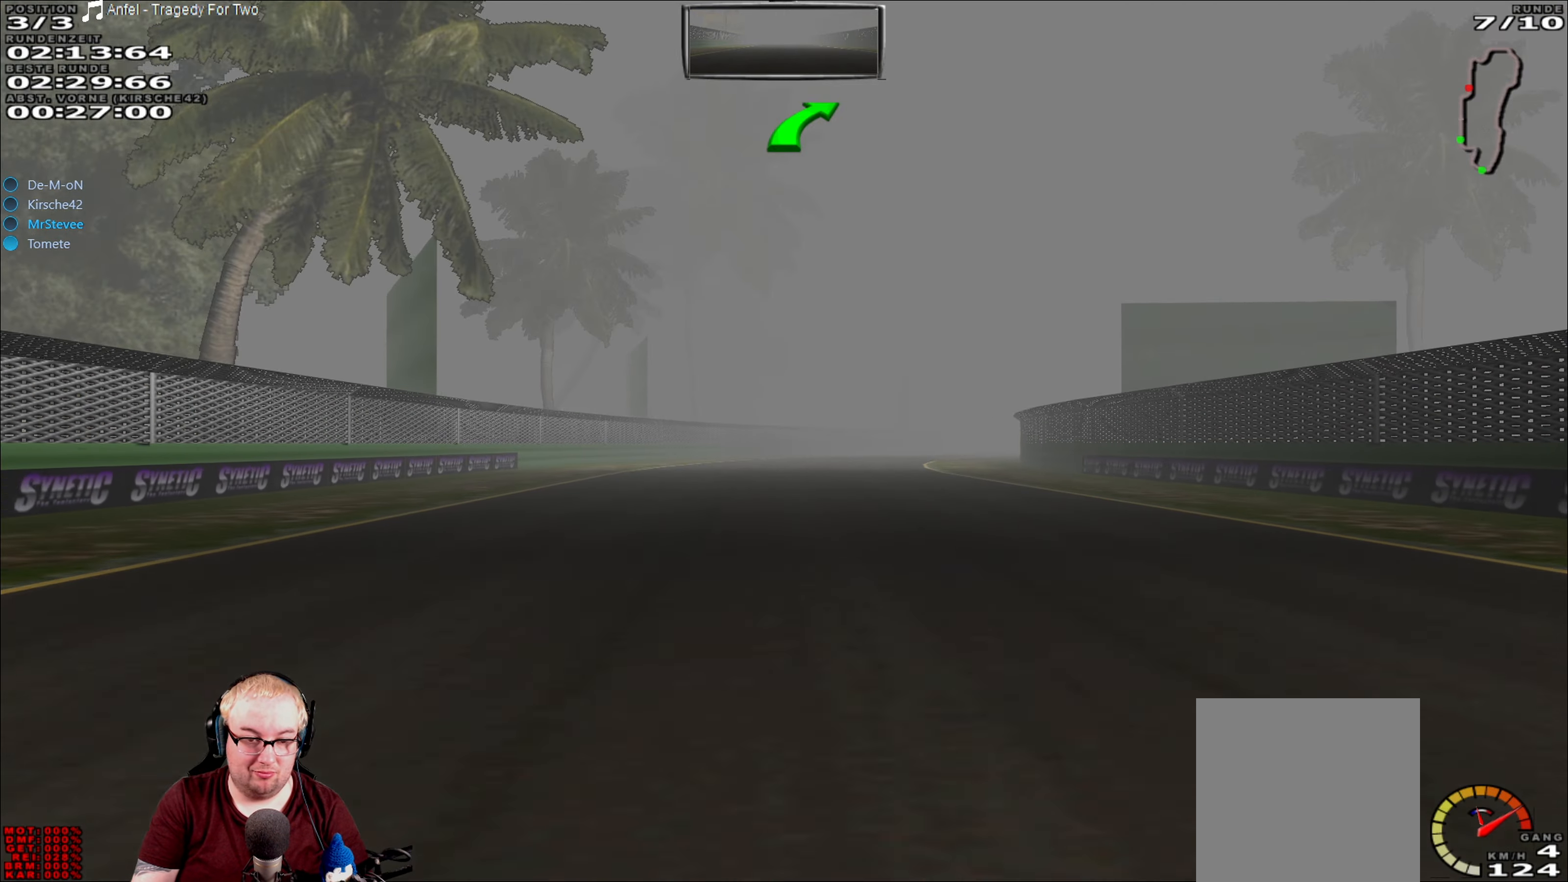
{"buttons": ["R2"], "left_stick": "center", "right_stick": "center", "events": []}
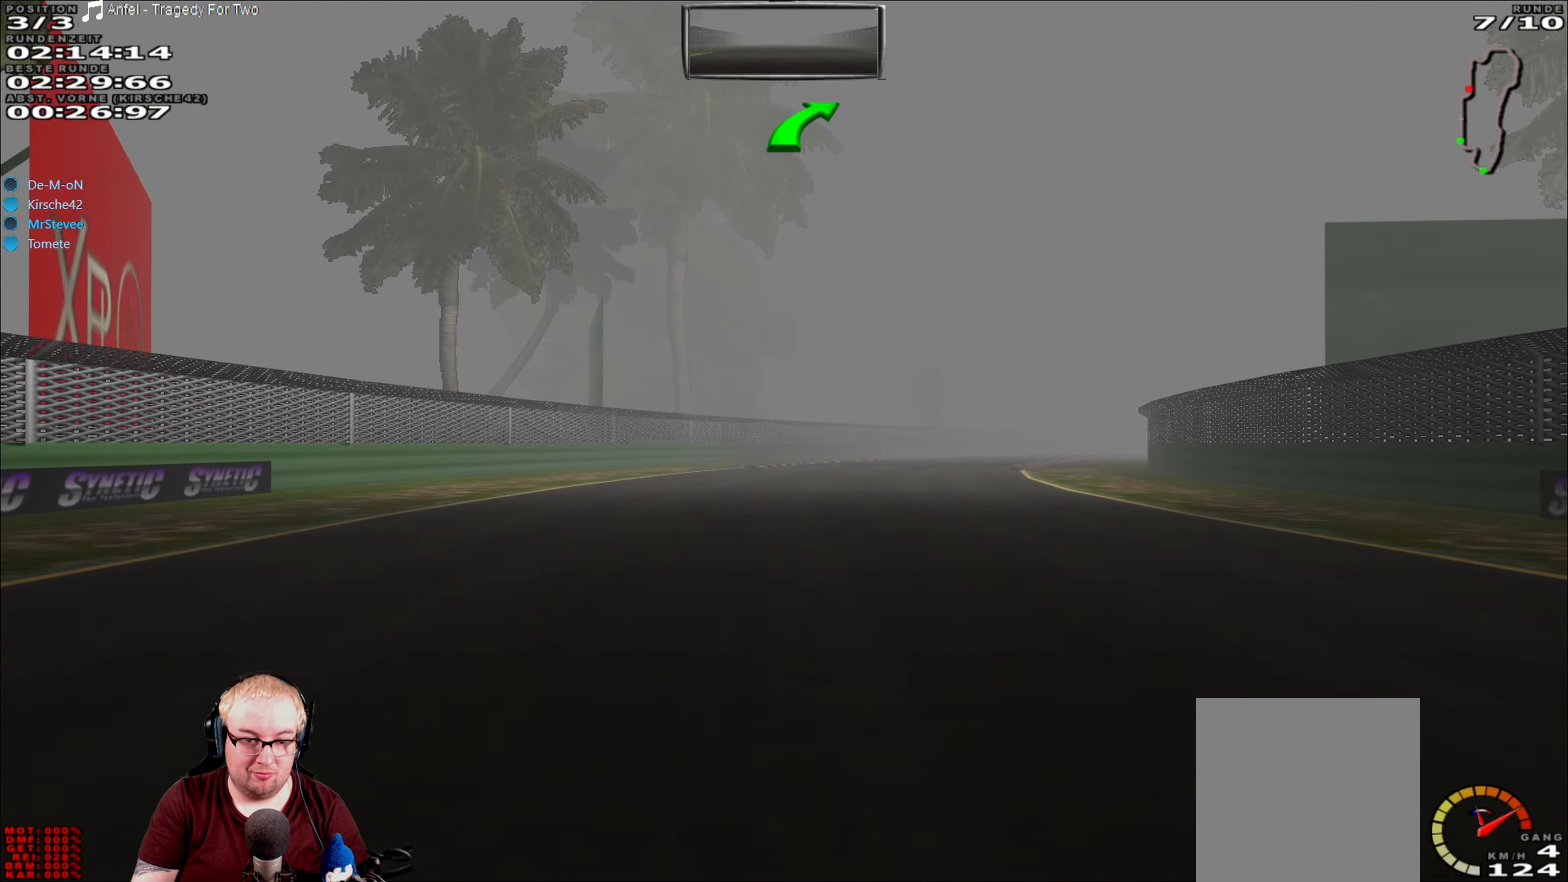
{"buttons": ["R2"], "left_stick": "right", "right_stick": "center", "events": [[17, "left_stick", "right"]]}
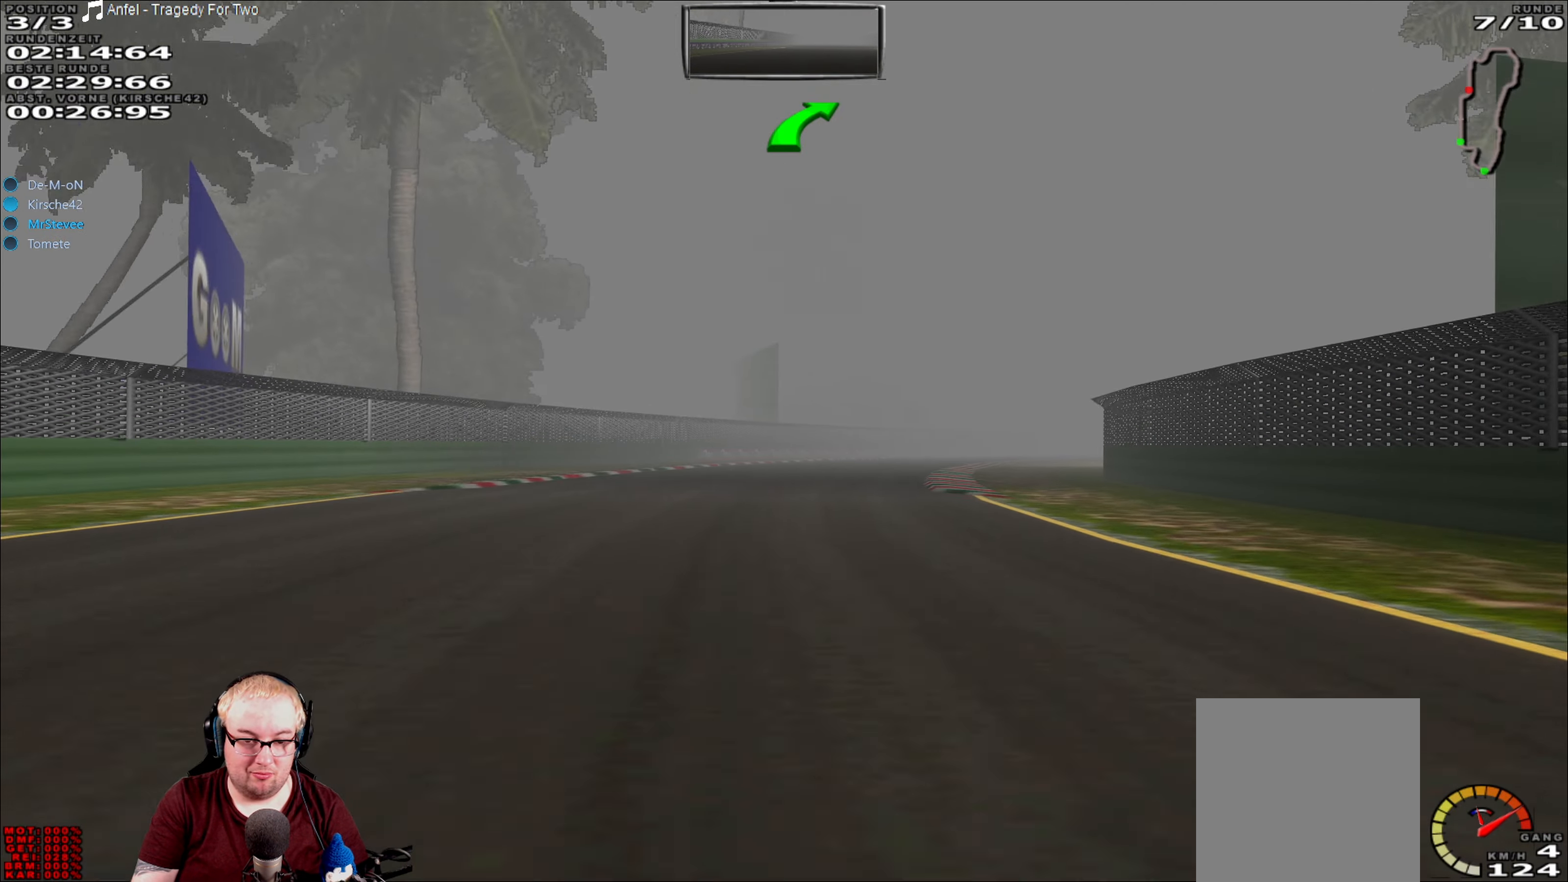
{"buttons": ["R2"], "left_stick": "center", "right_stick": "center", "events": [[217, "left_stick", "center"]]}
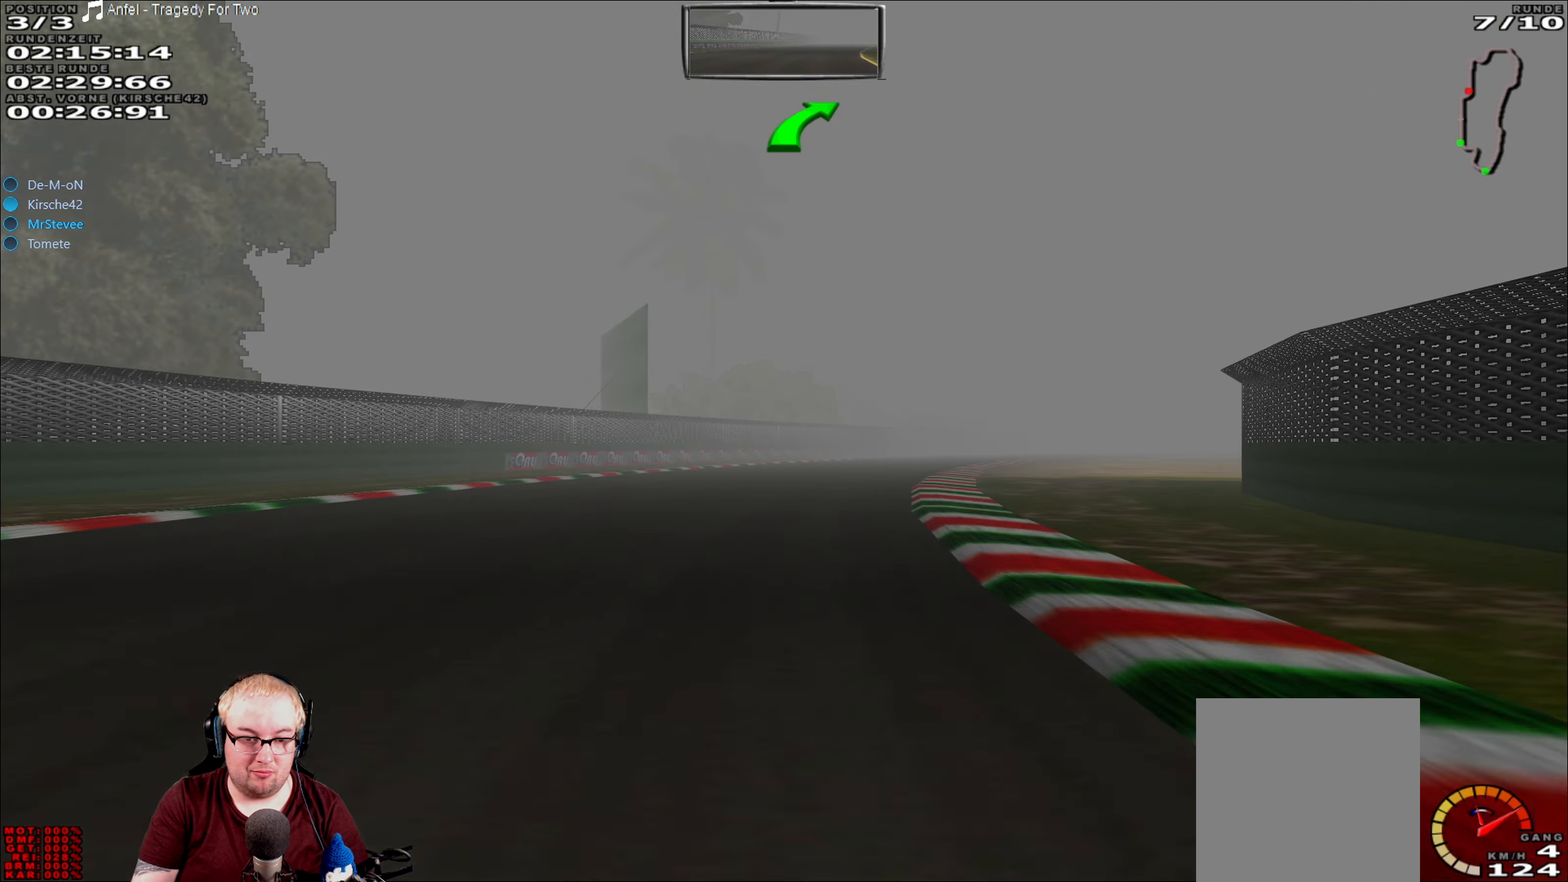
{"buttons": ["R2"], "left_stick": "center", "right_stick": "center", "events": [[100, "left_stick", "right"], [417, "left_stick", "center"]]}
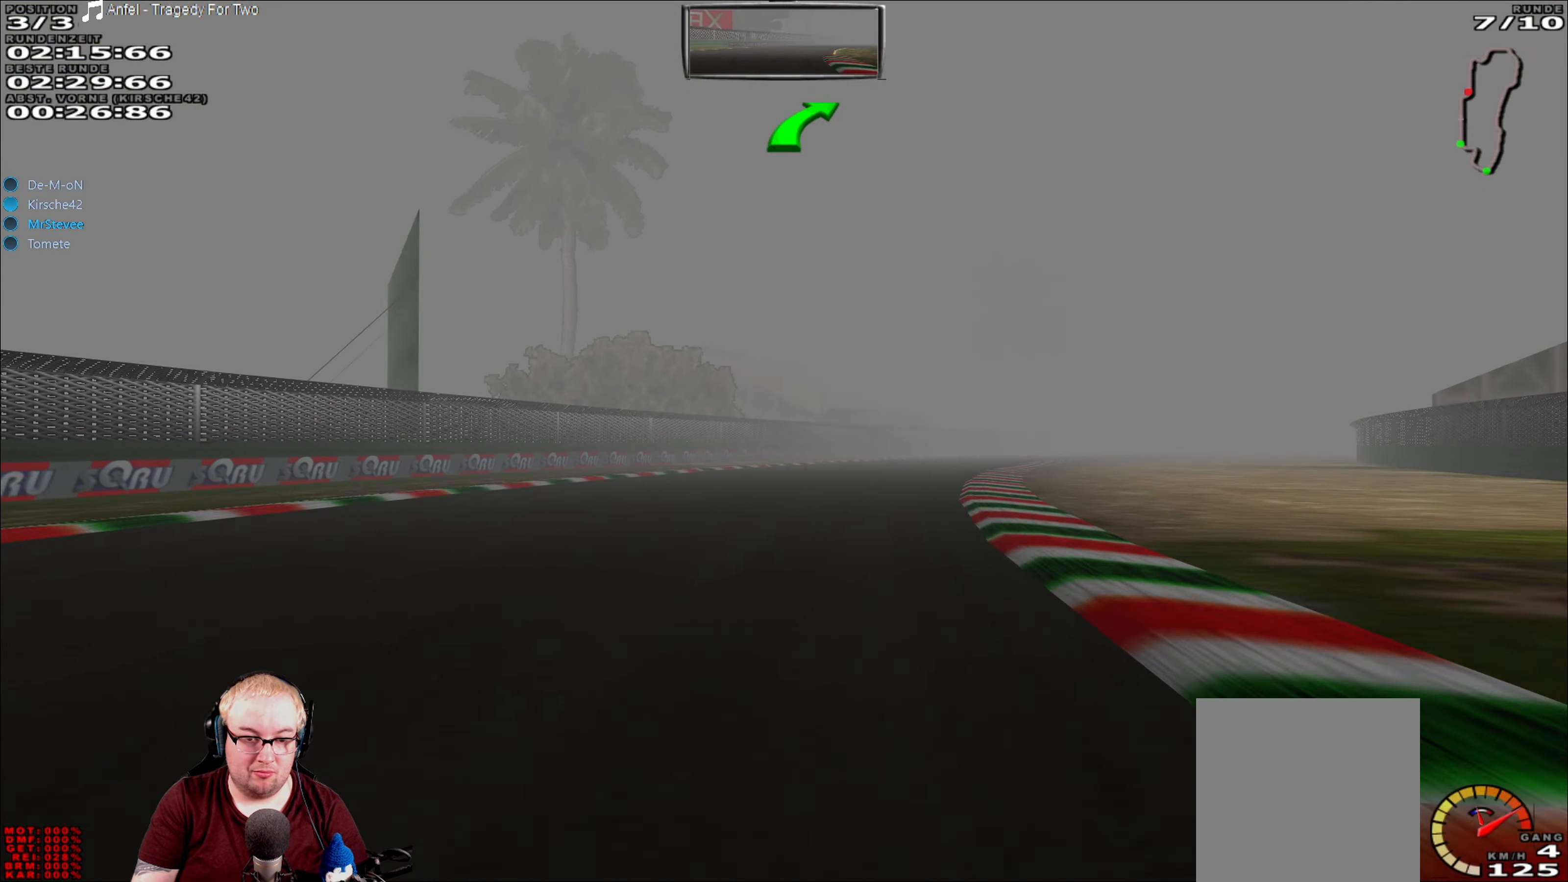
{"buttons": ["R2"], "left_stick": "right", "right_stick": "center", "events": [[317, "left_stick", "right"]]}
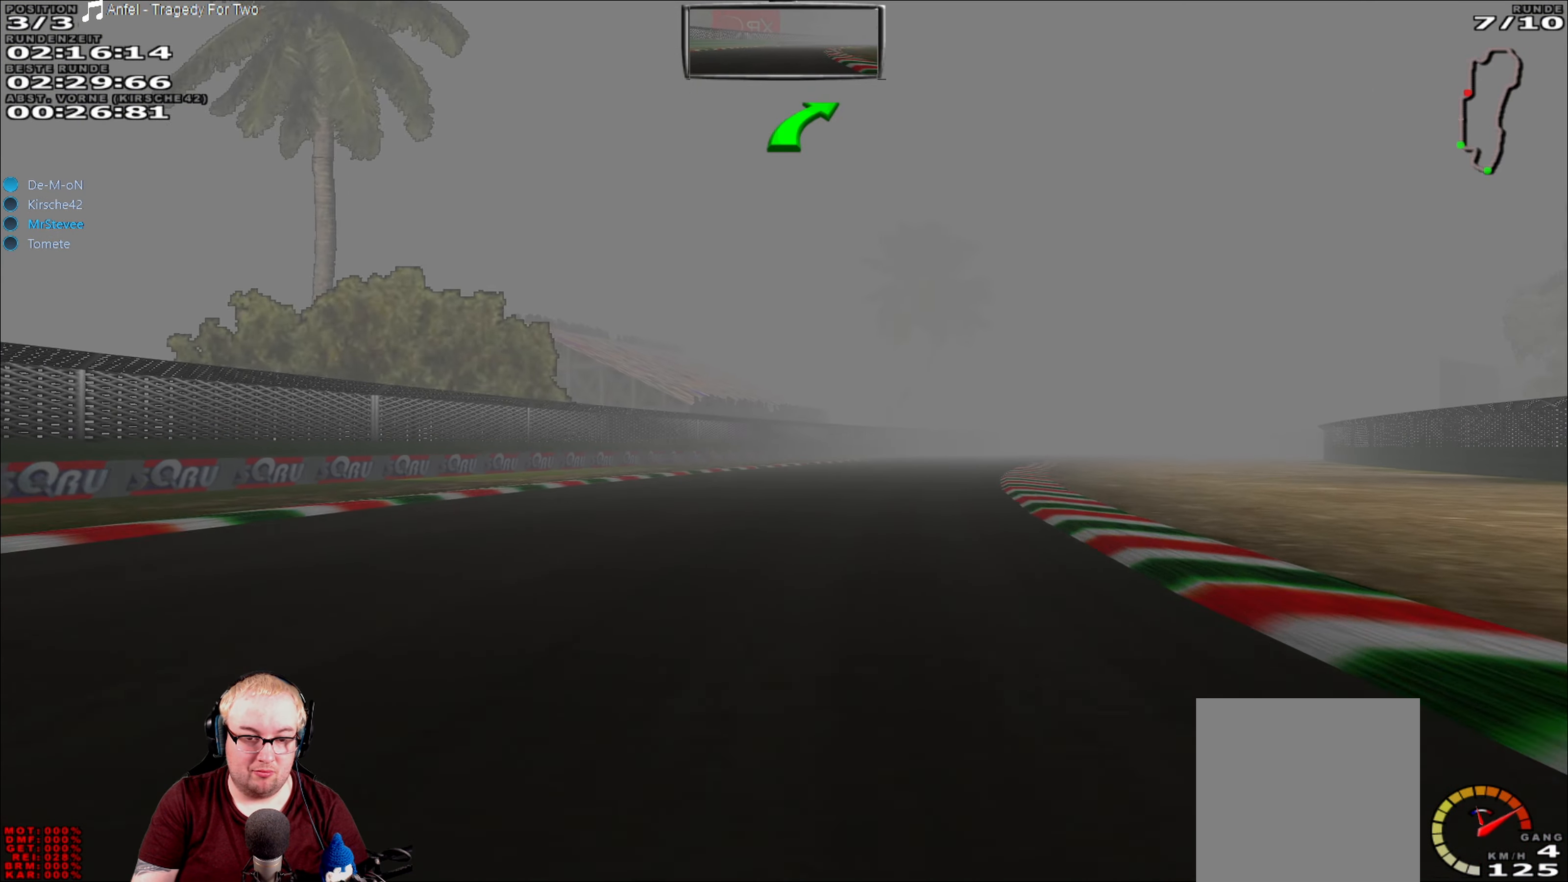
{"buttons": ["R2"], "left_stick": "center", "right_stick": "center", "events": [[200, "left_stick", "center"]]}
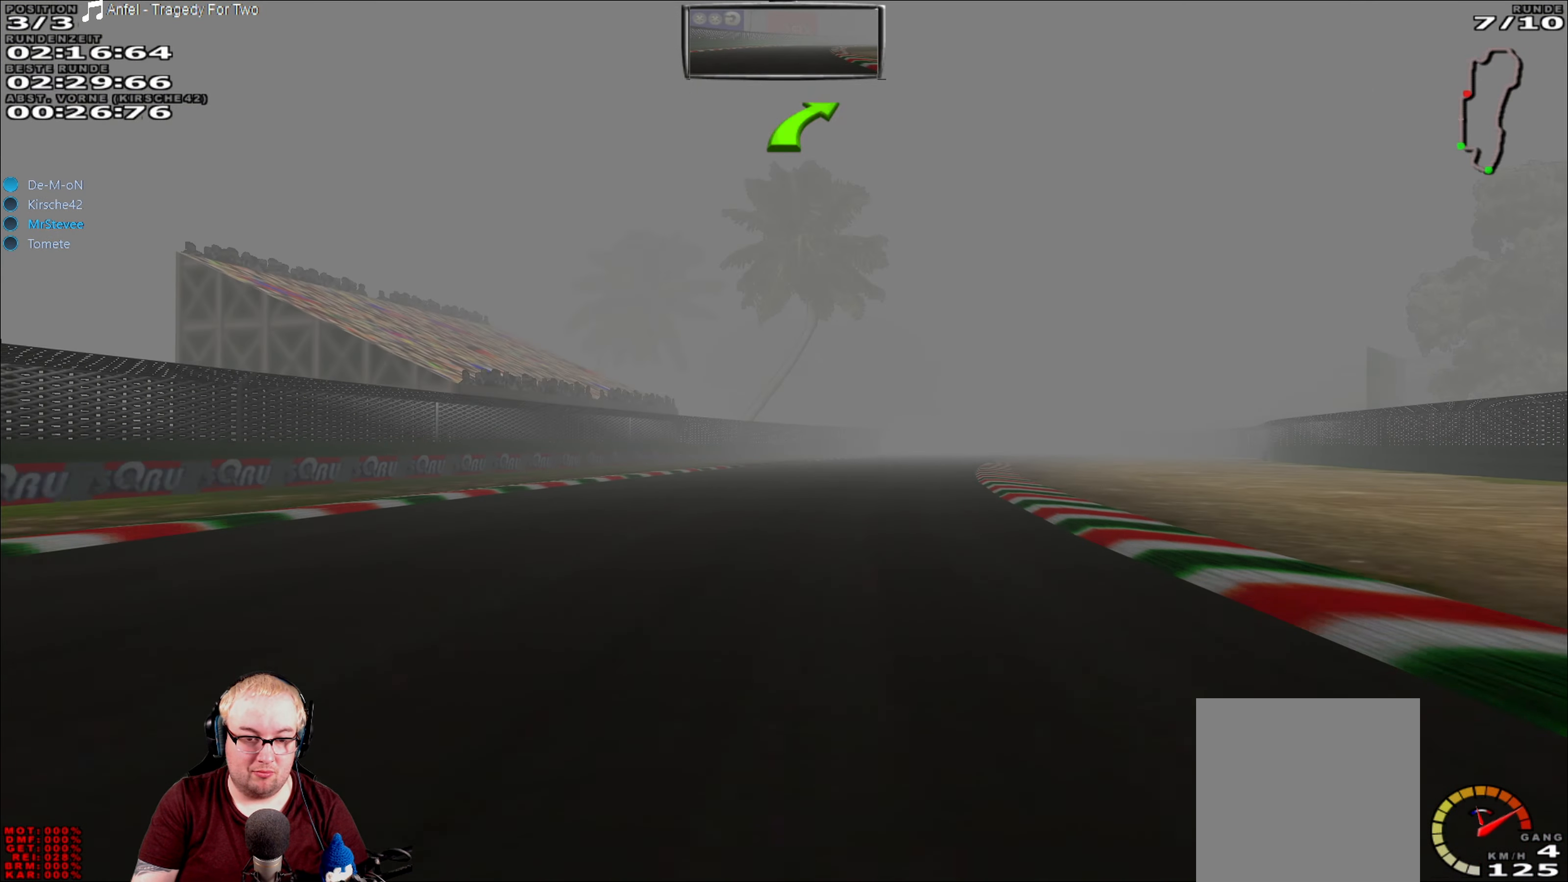
{"buttons": ["R2"], "left_stick": "center", "right_stick": "center", "events": []}
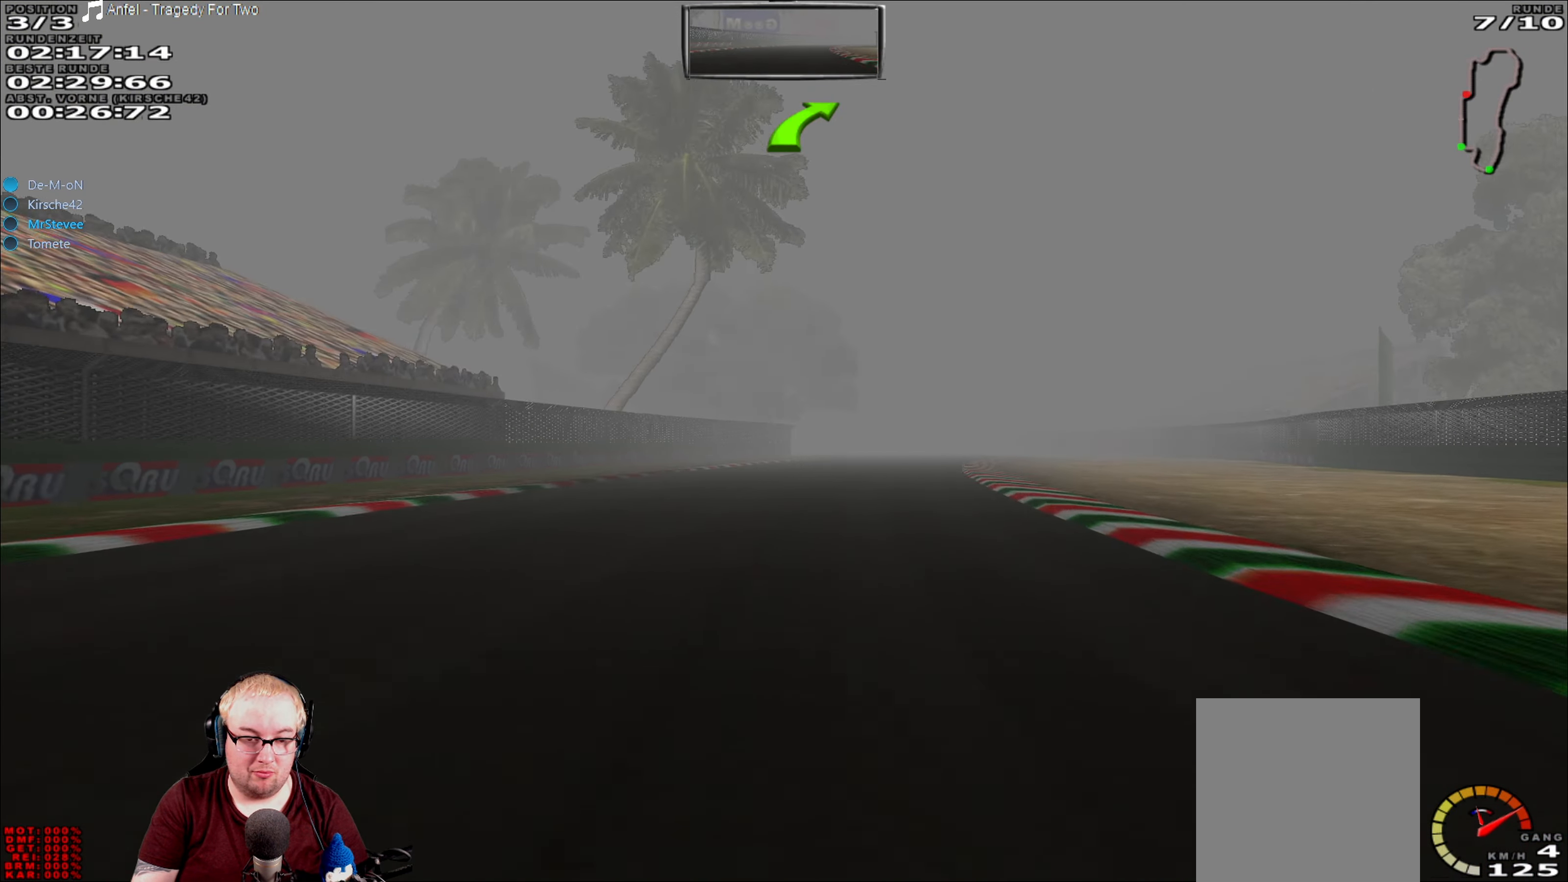
{"buttons": ["R2"], "left_stick": "center", "right_stick": "center", "events": []}
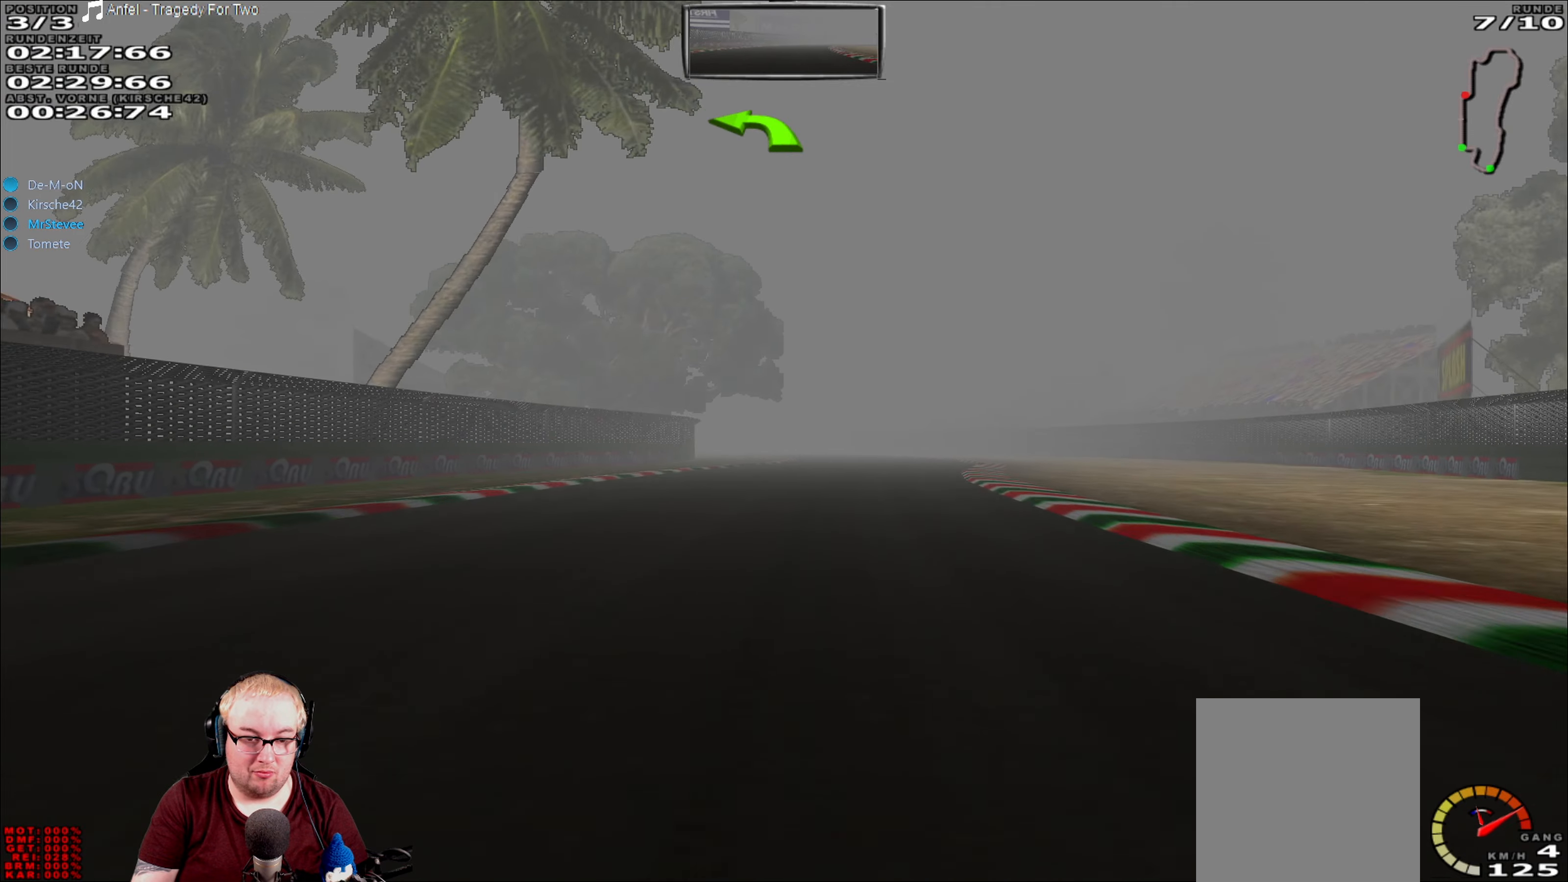
{"buttons": ["R2"], "left_stick": "center", "right_stick": "center", "events": []}
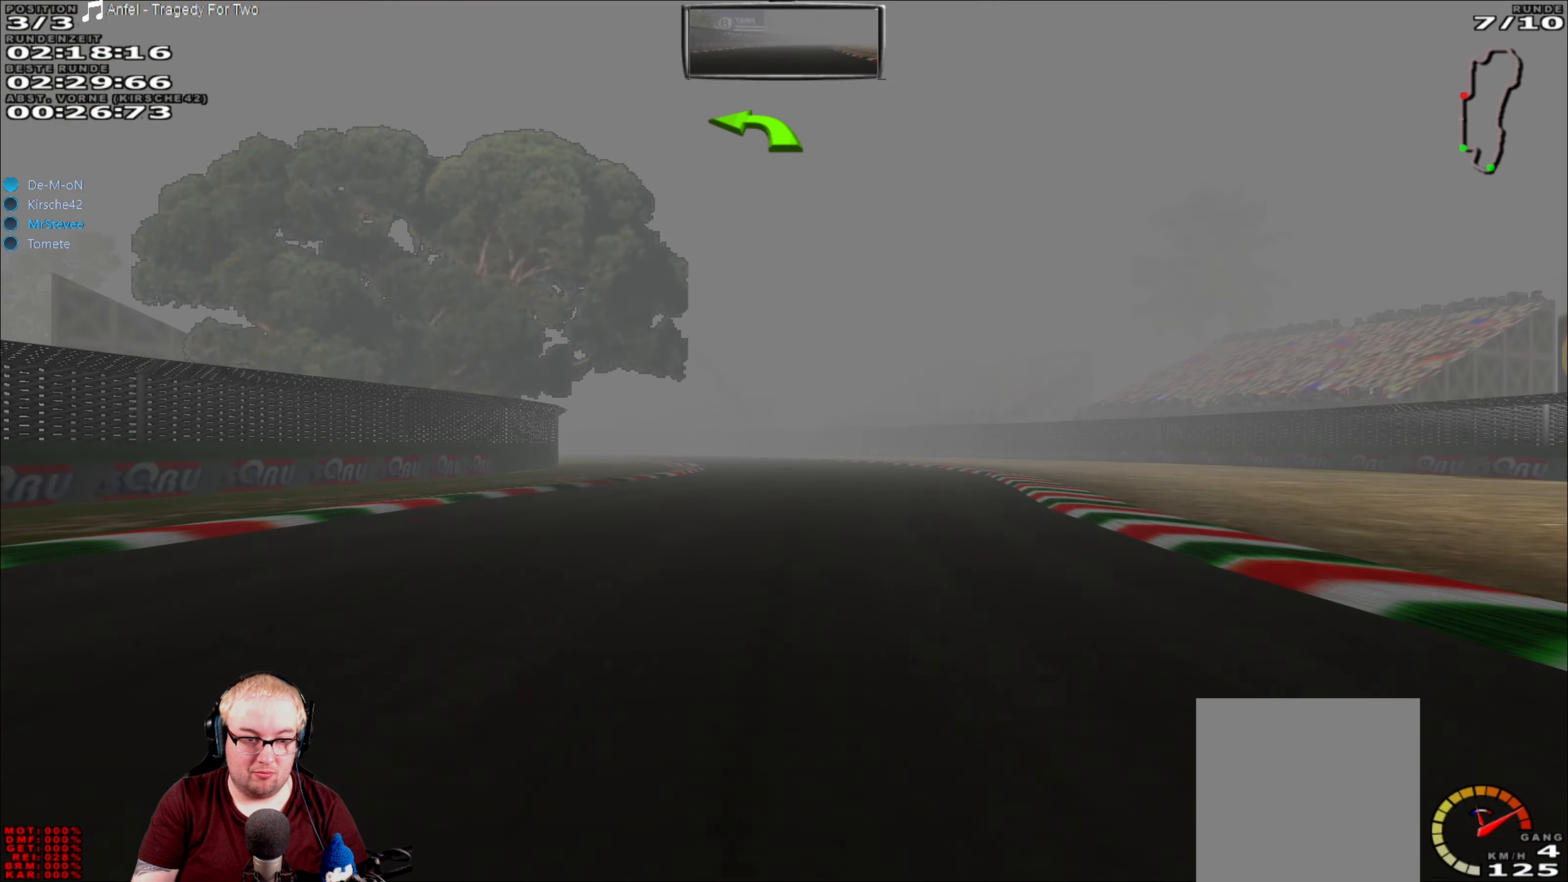
{"buttons": ["R2"], "left_stick": "left", "right_stick": "center", "events": [[300, "left_stick", "left"]]}
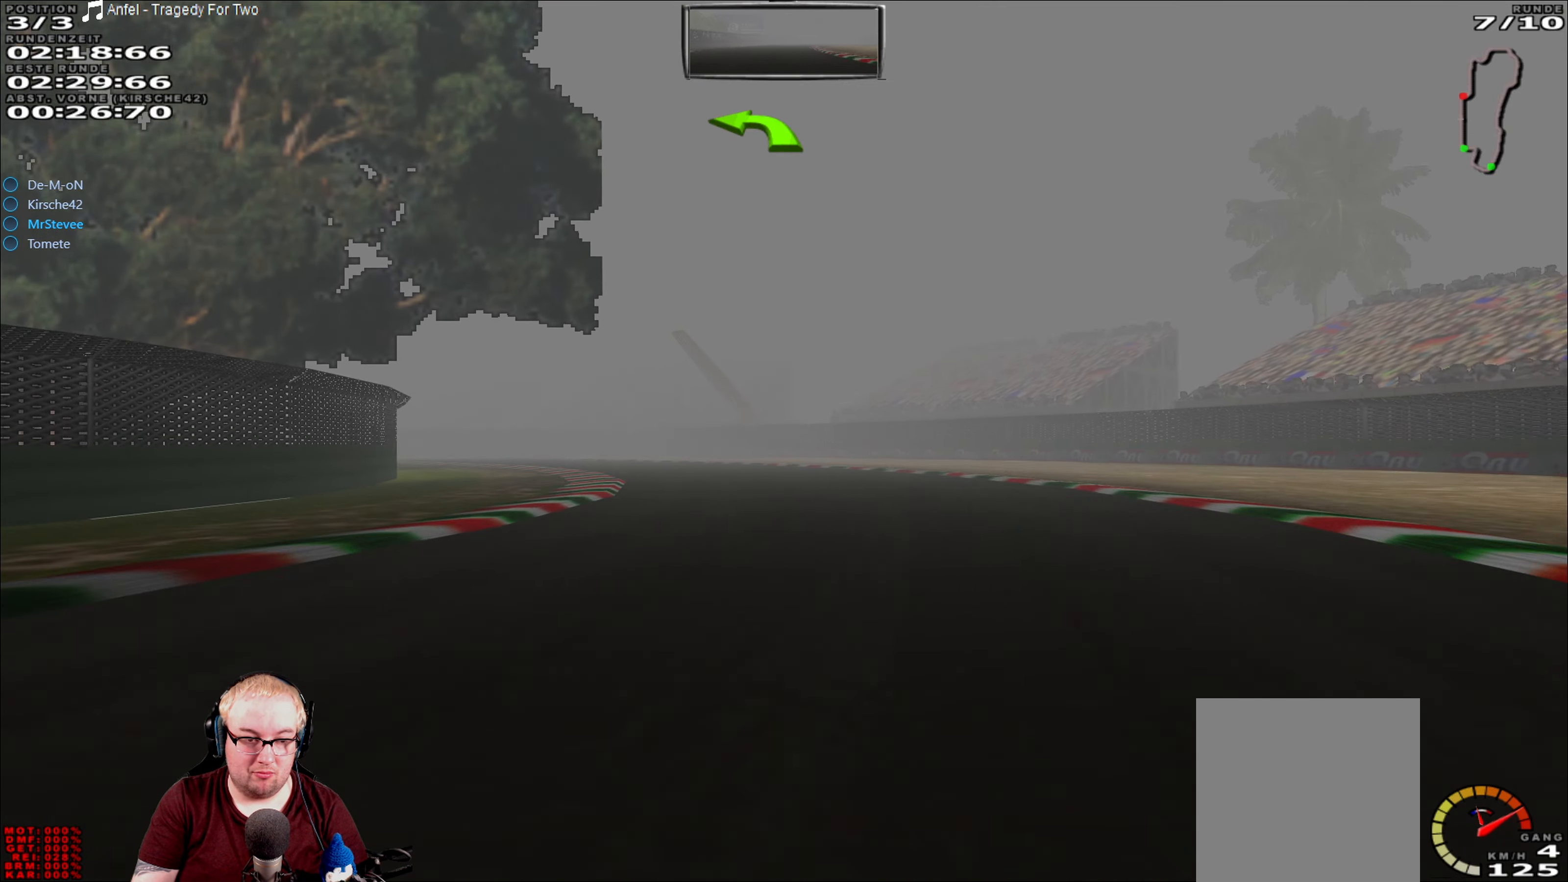
{"buttons": ["R2"], "left_stick": "left", "right_stick": "center", "events": []}
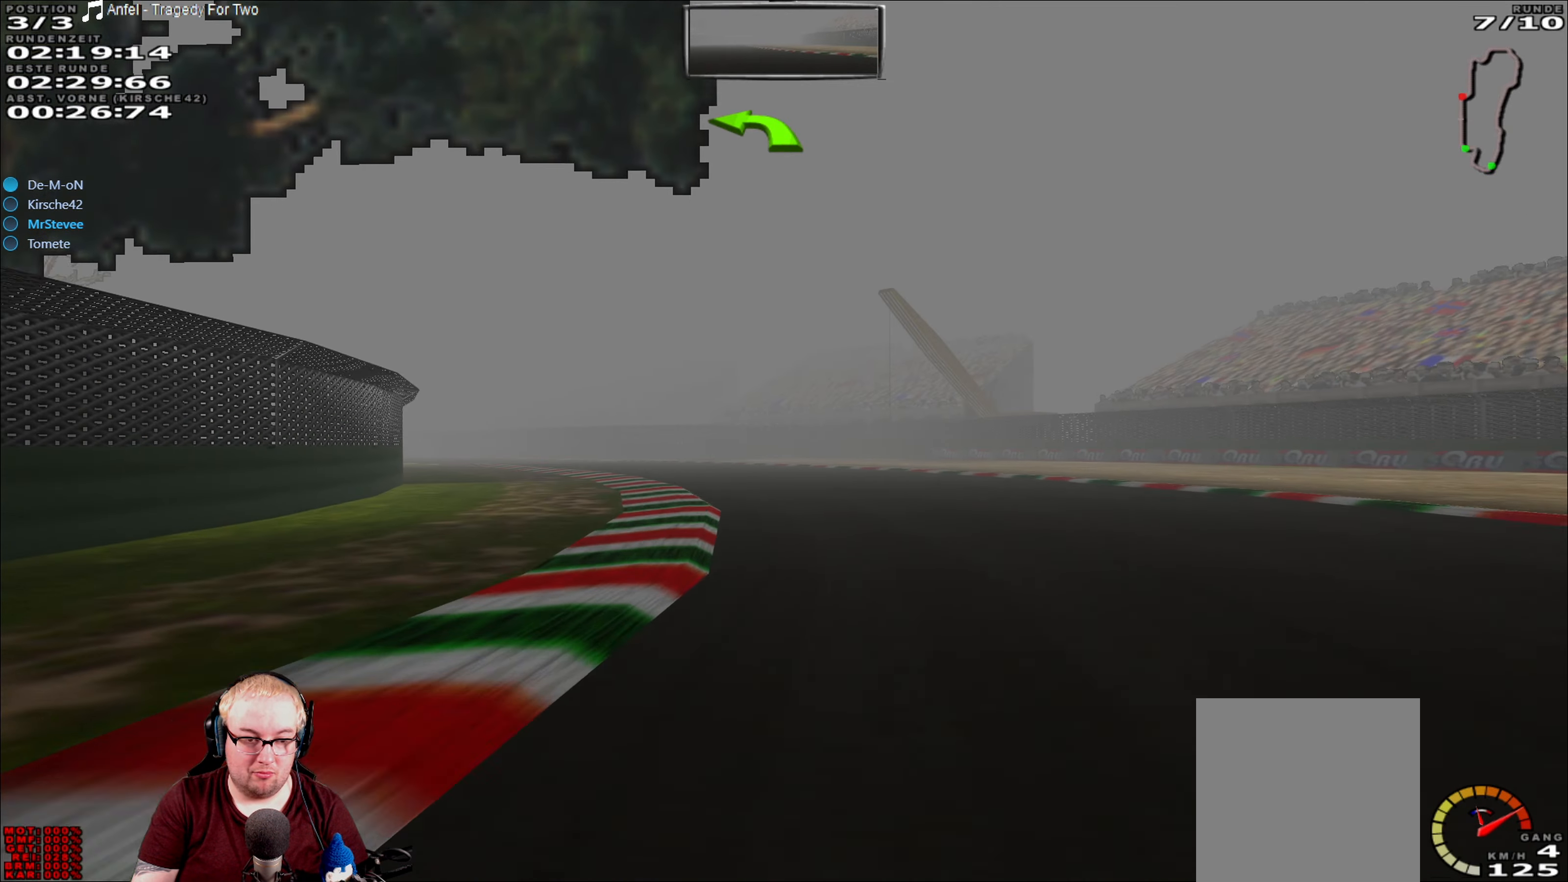
{"buttons": ["R2"], "left_stick": "left", "right_stick": "center", "events": [[200, "left_stick", "center"], [416, "left_stick", "left"]]}
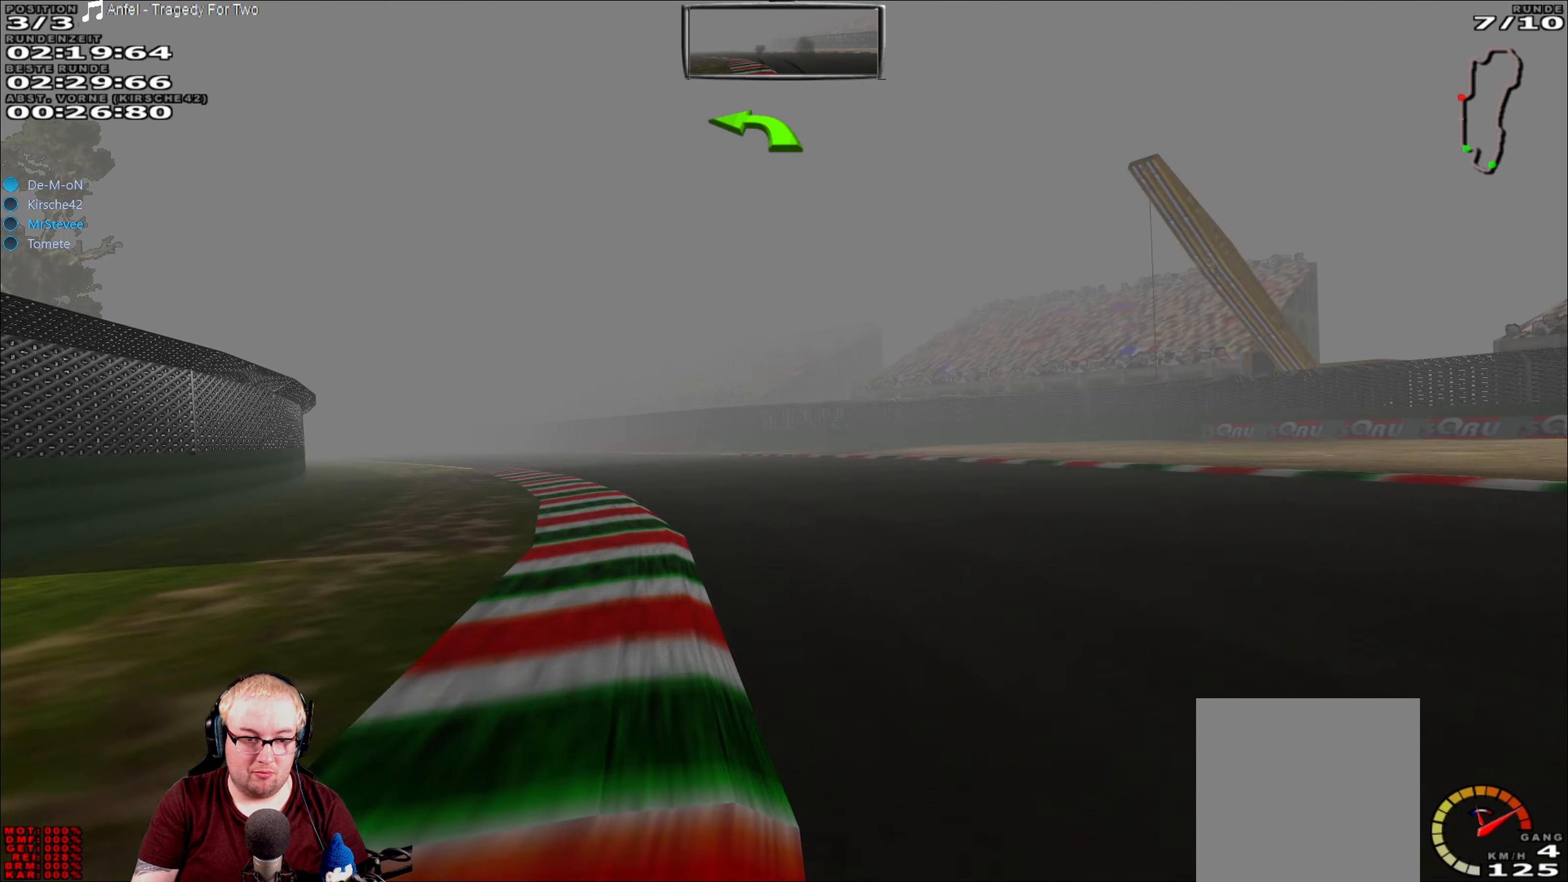
{"buttons": ["R2"], "left_stick": "left", "right_stick": "center", "events": [[183, "left_stick", "center"], [500, "left_stick", "left"]]}
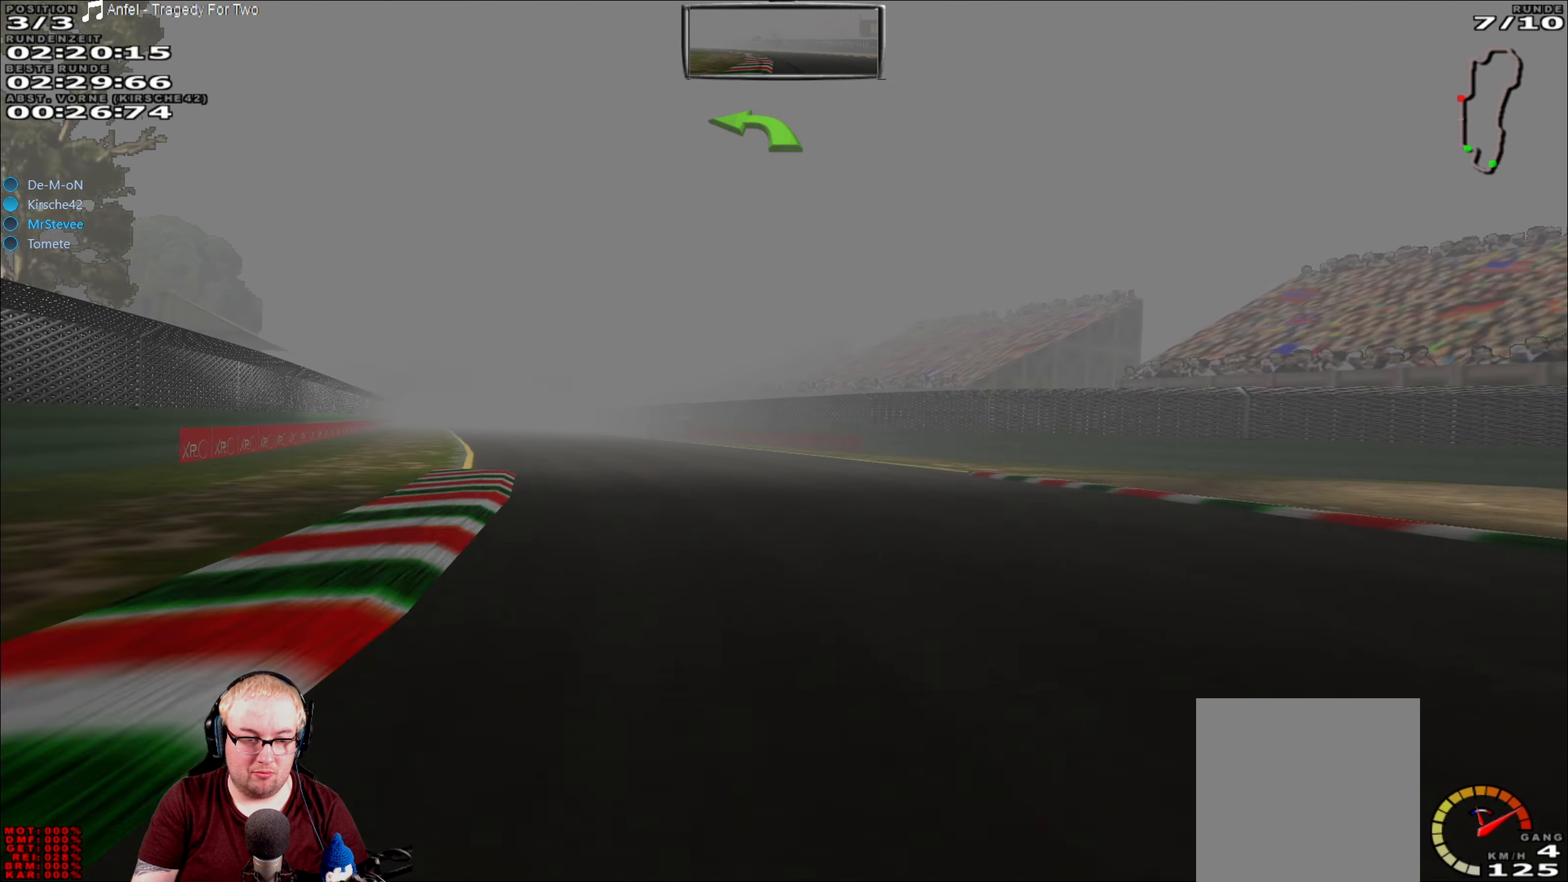
{"buttons": ["R2"], "left_stick": "center", "right_stick": "center", "events": [[483, "left_stick", "center"]]}
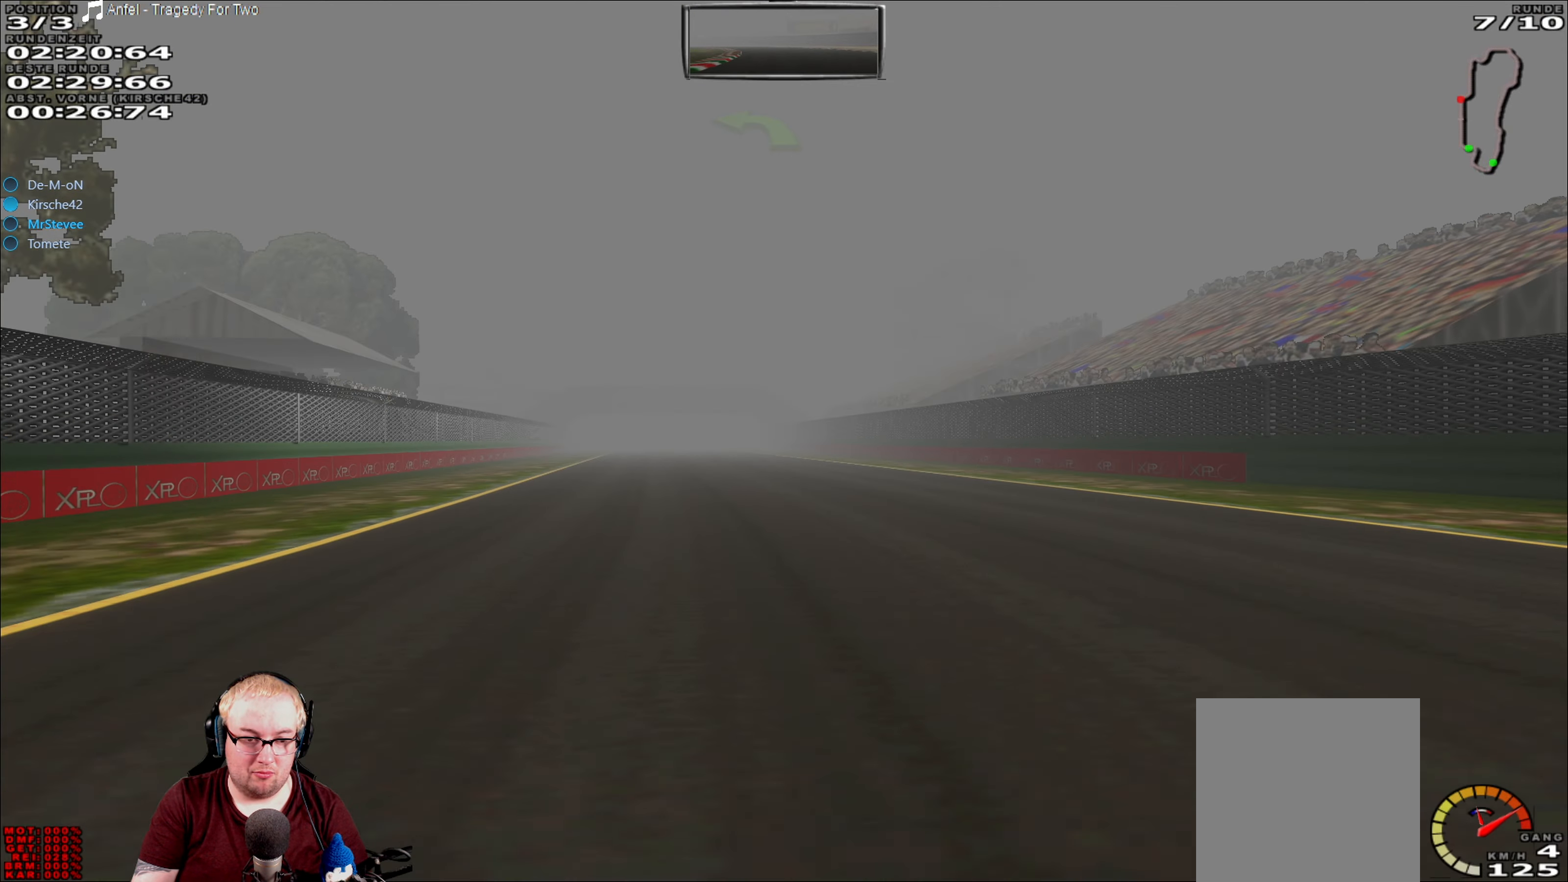
{"buttons": ["R2"], "left_stick": "left", "right_stick": "center", "events": [[400, "left_stick", "left"]]}
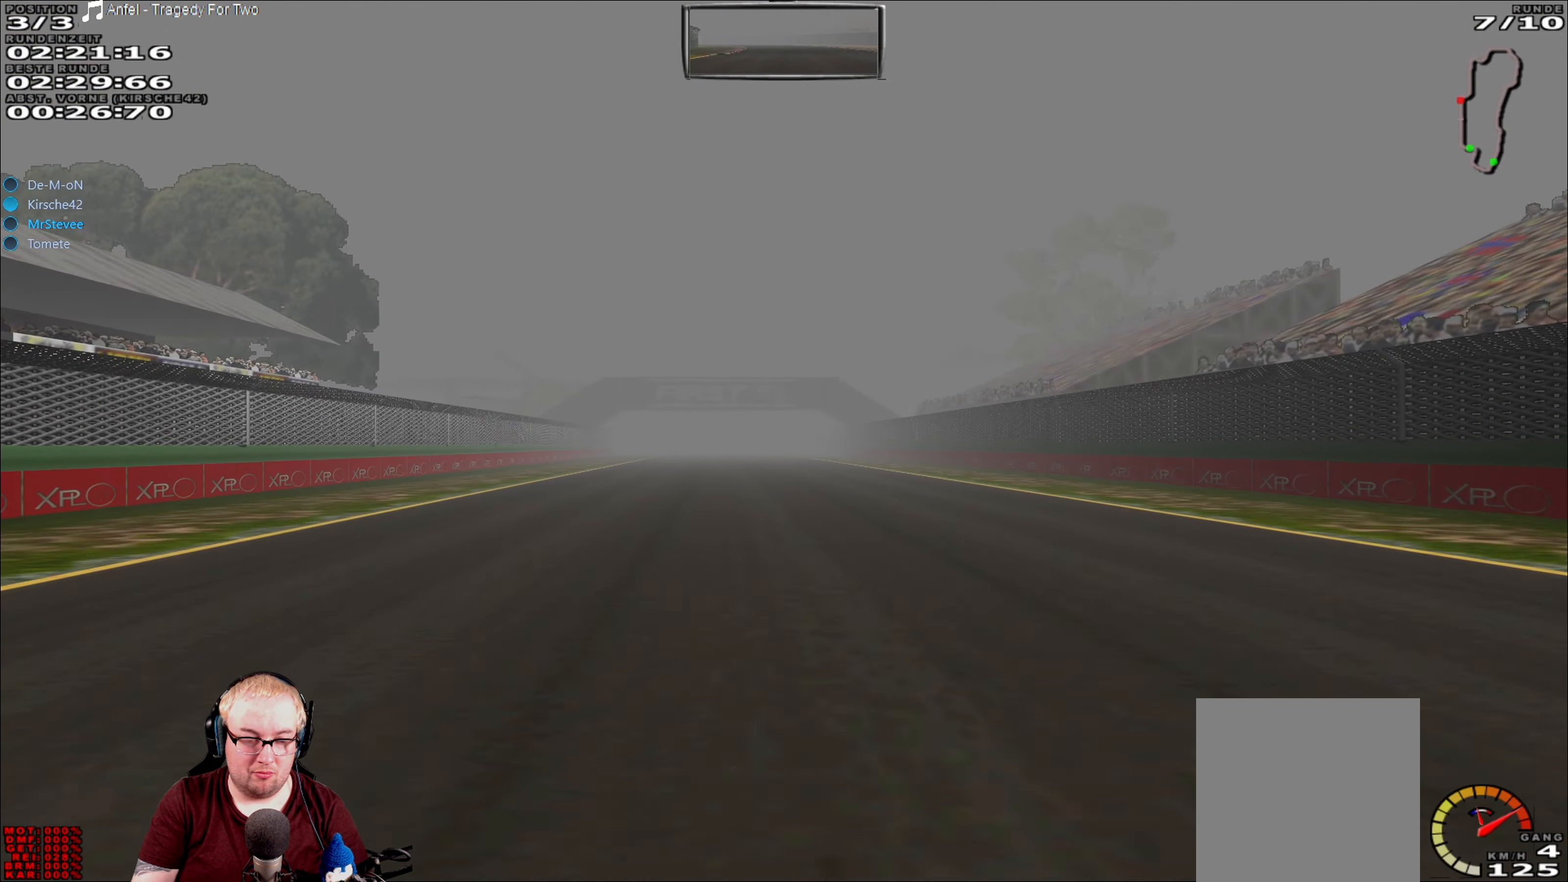
{"buttons": ["R2"], "left_stick": "center", "right_stick": "center", "events": [[100, "left_stick", "center"]]}
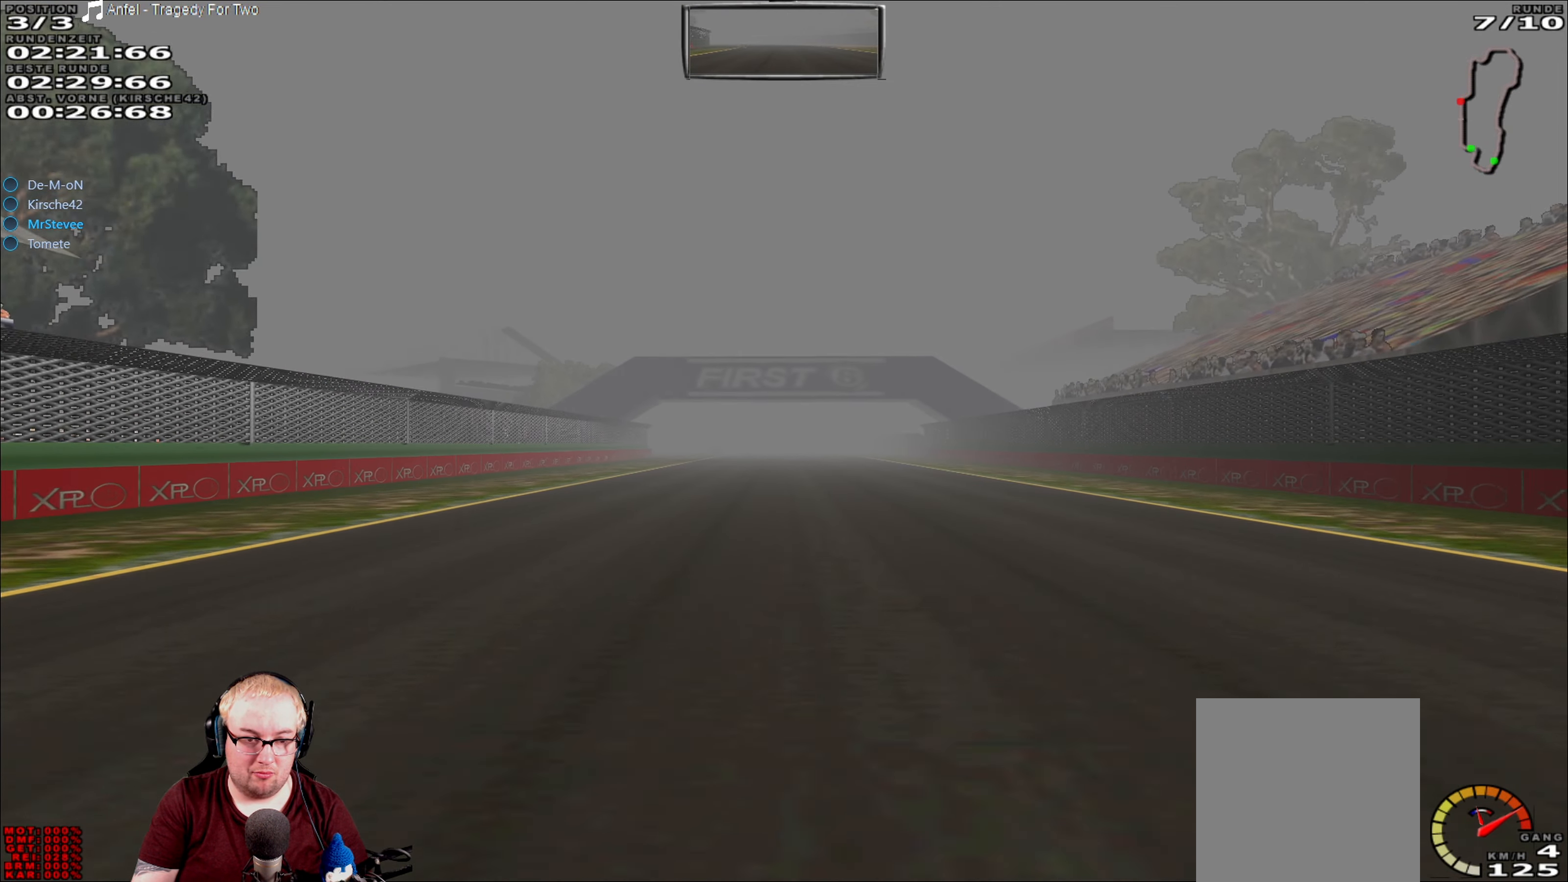
{"buttons": ["R2"], "left_stick": "center", "right_stick": "center", "events": []}
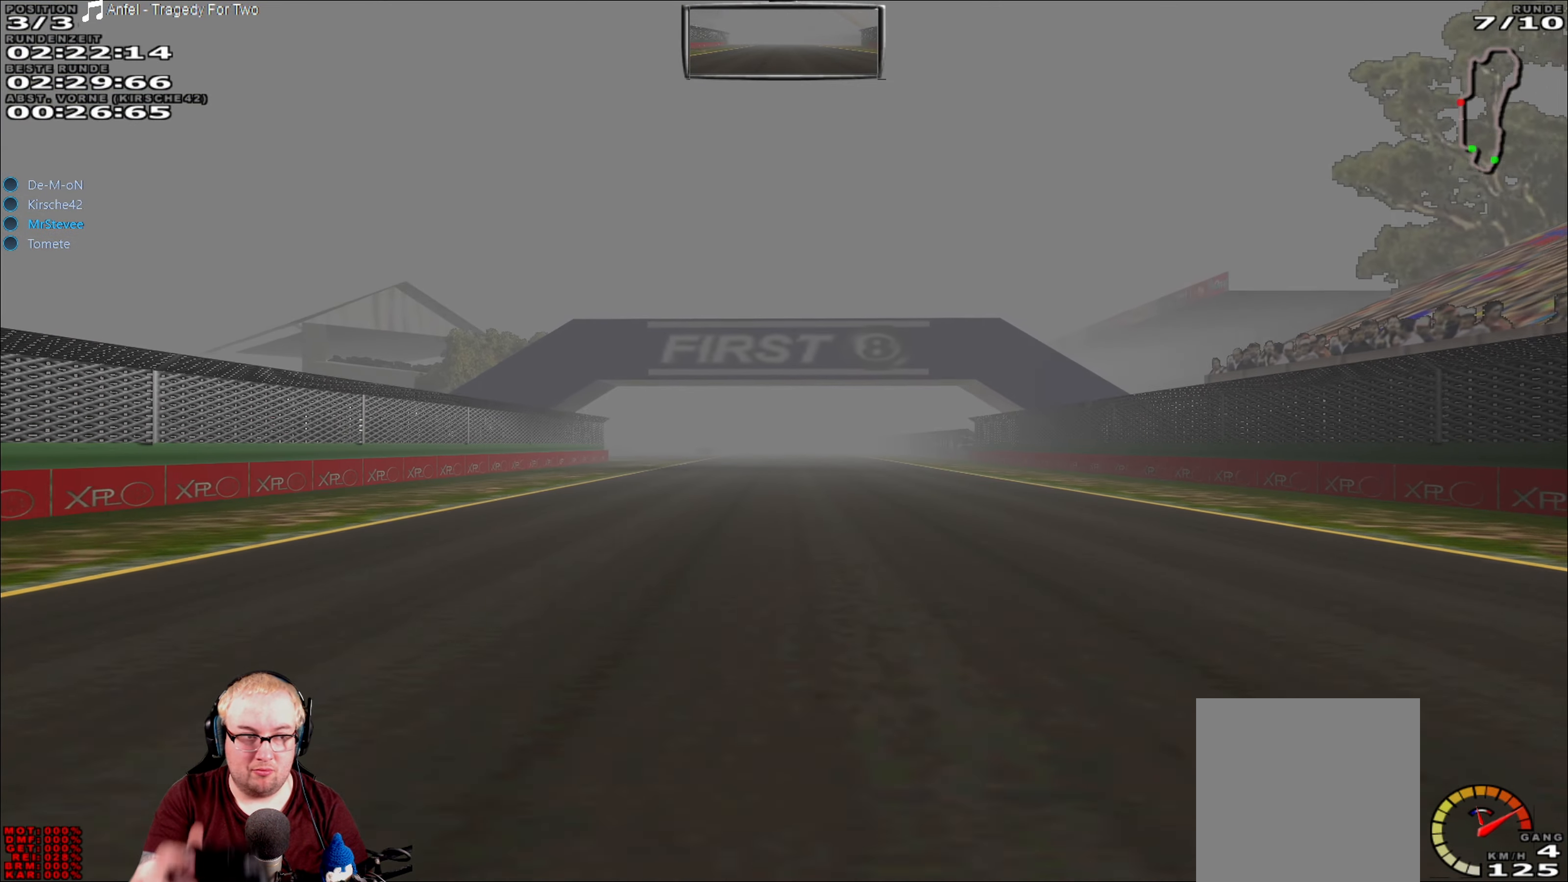
{"buttons": ["R2"], "left_stick": "center", "right_stick": "center", "events": []}
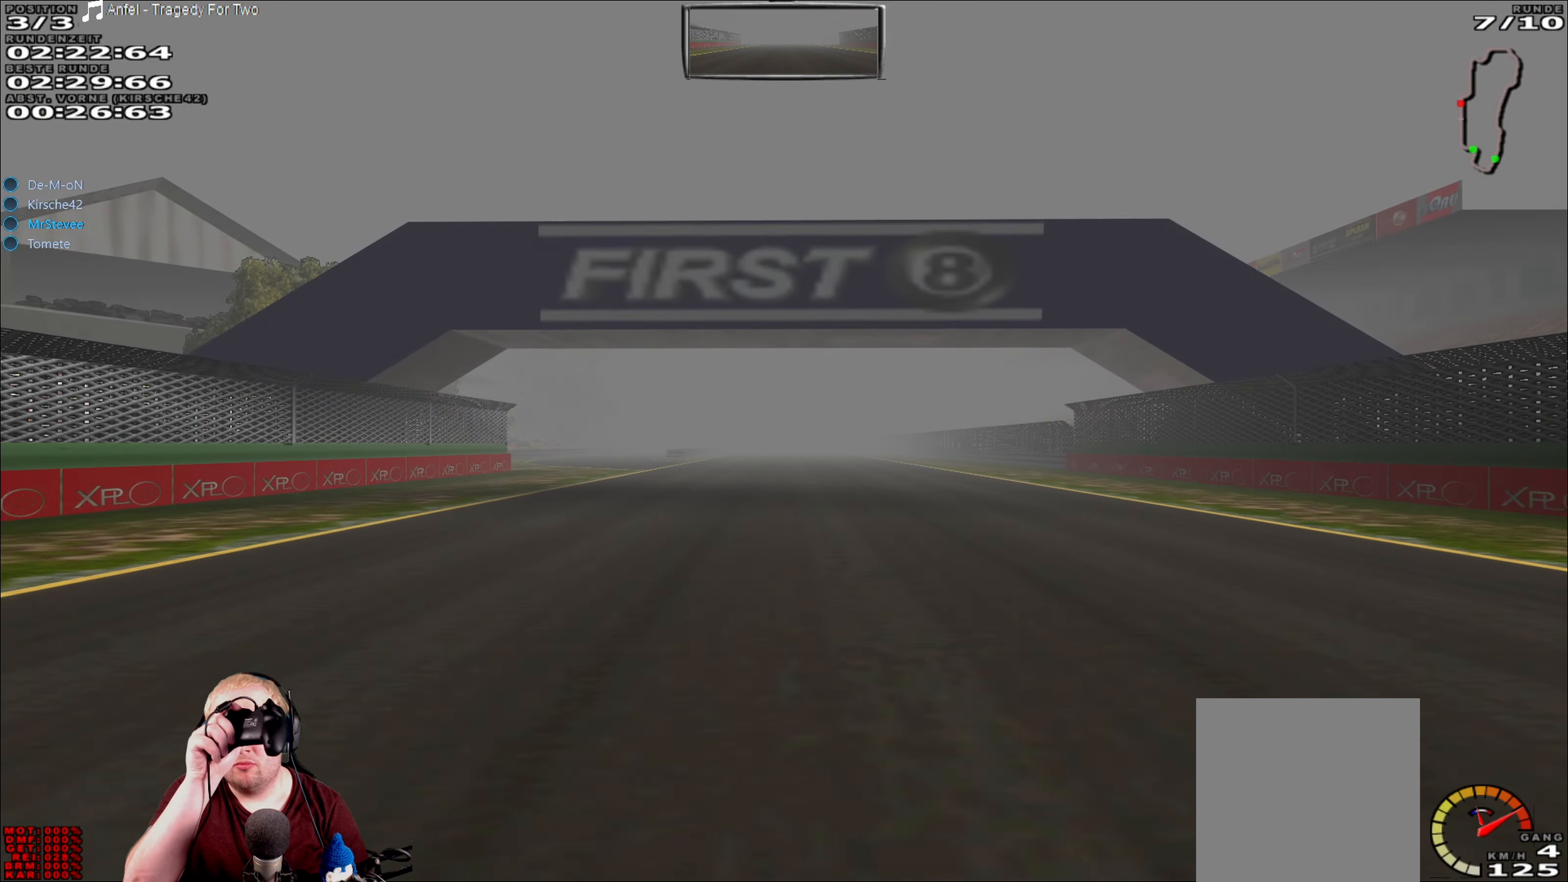
{"buttons": ["R2"], "left_stick": "center", "right_stick": "center", "events": []}
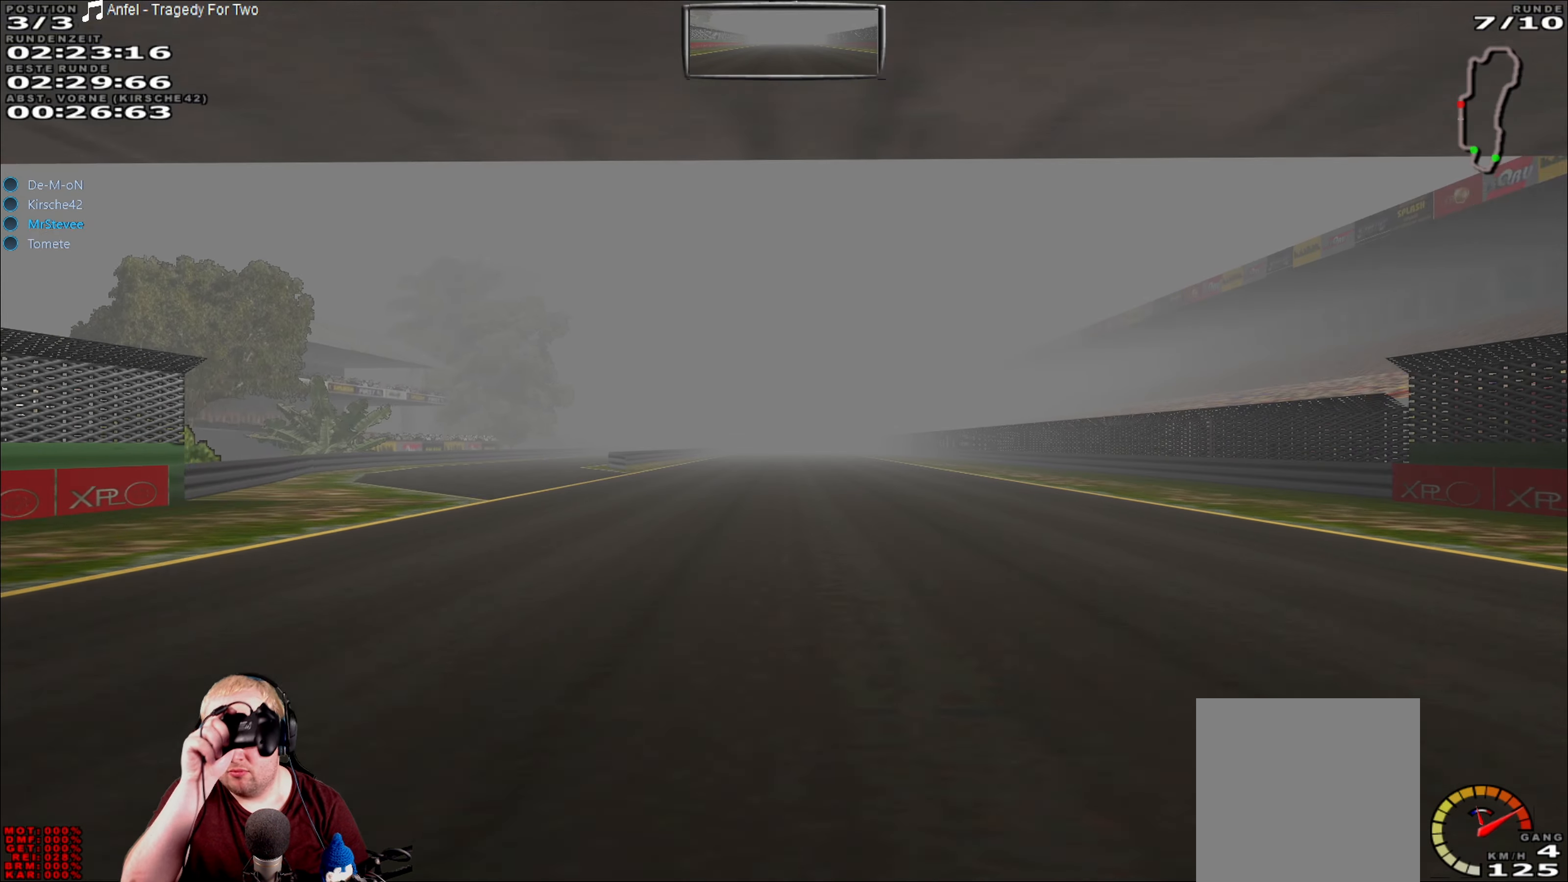
{"buttons": ["R2"], "left_stick": "center", "right_stick": "center", "events": []}
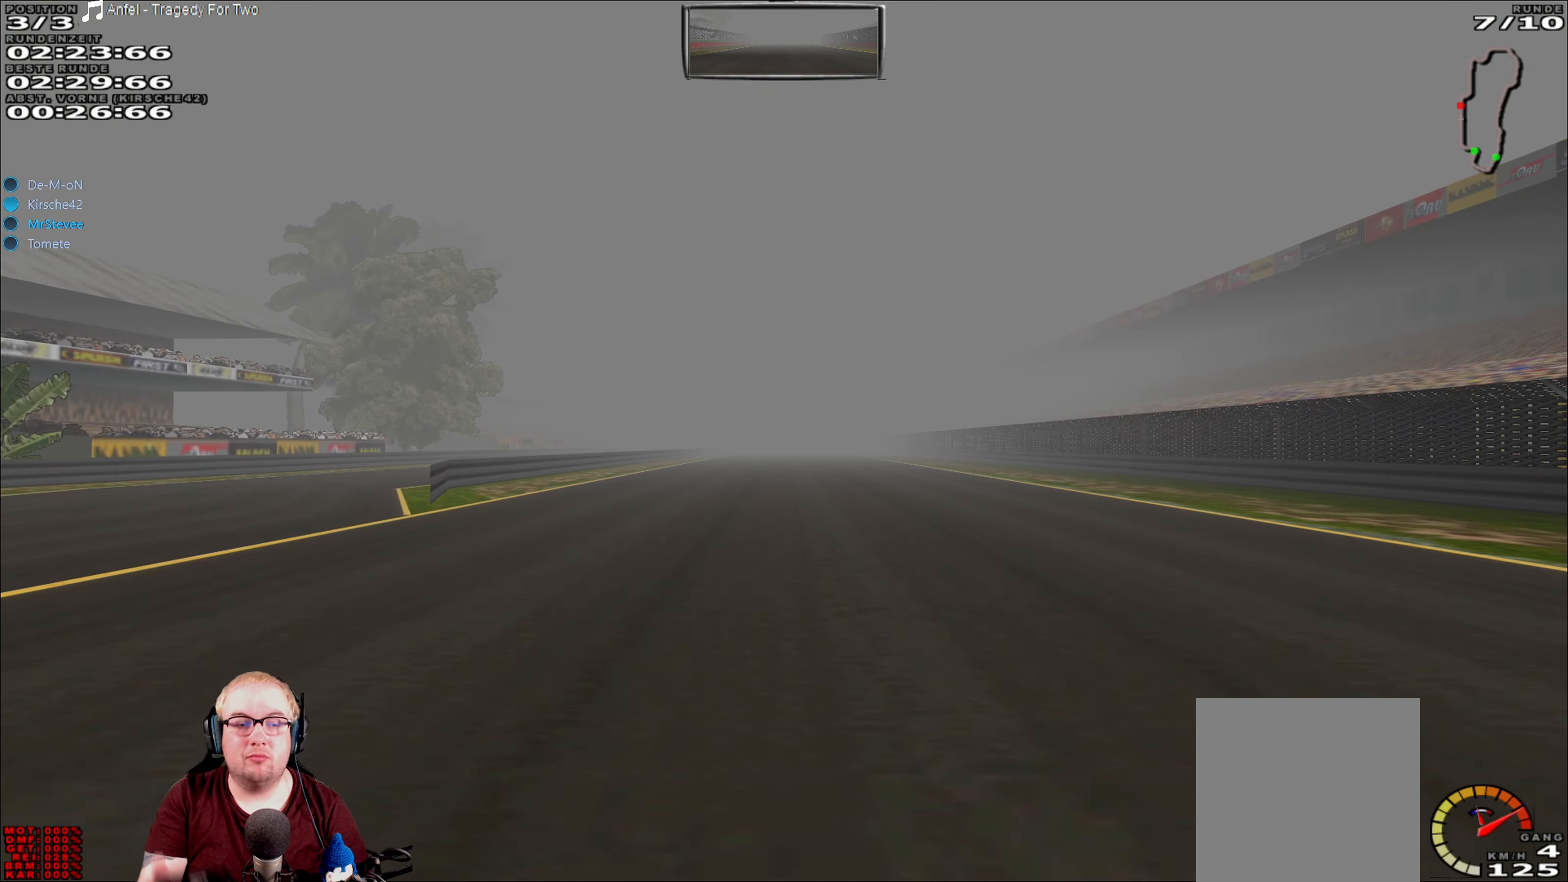
{"buttons": ["R2"], "left_stick": "center", "right_stick": "center", "events": []}
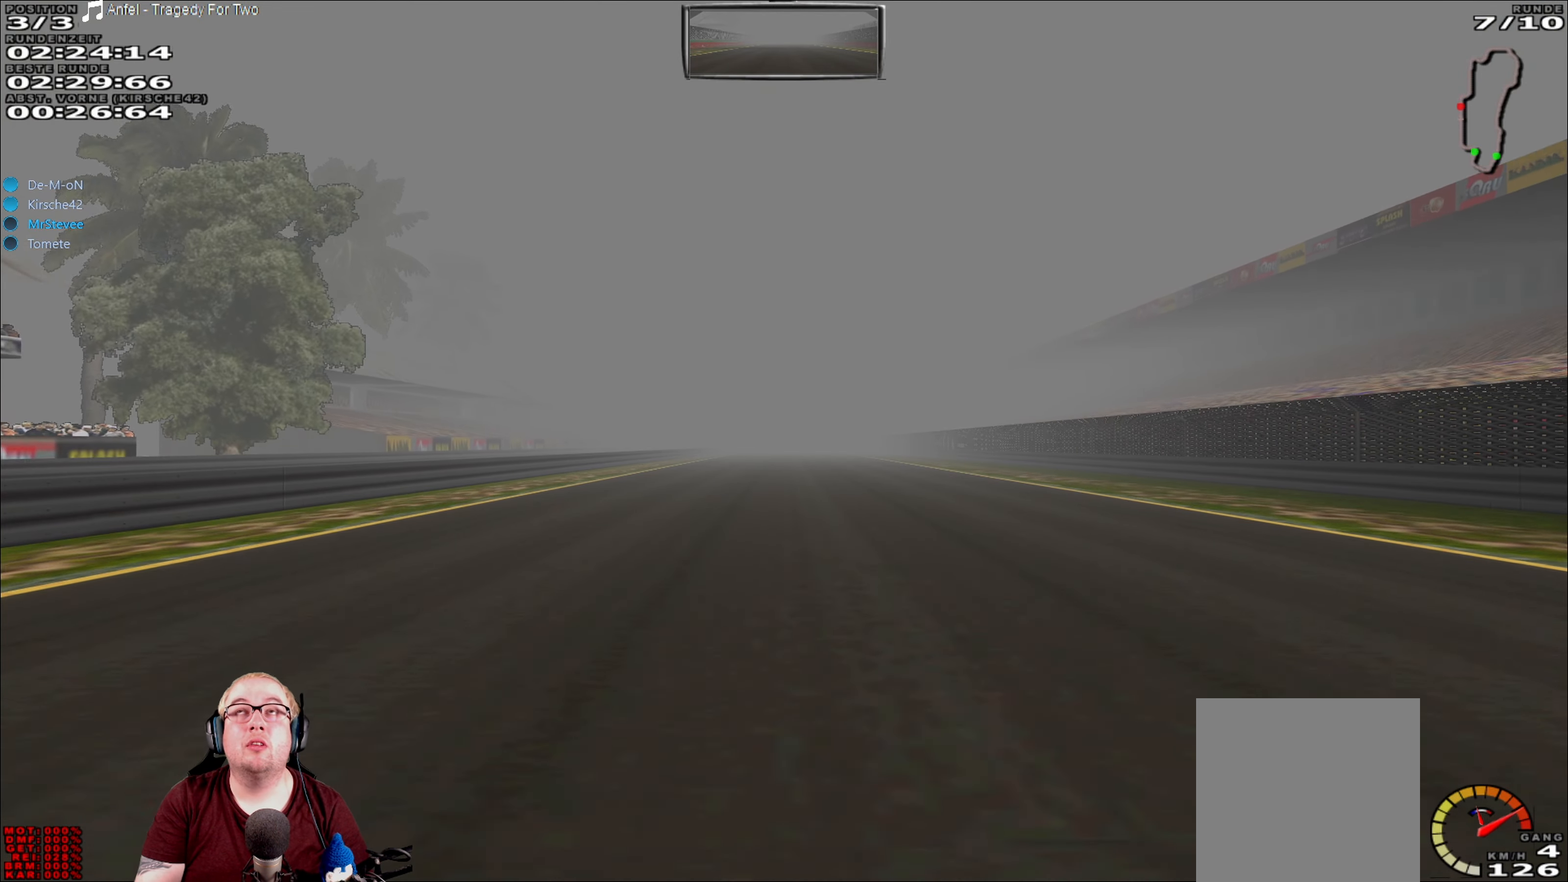
{"buttons": ["R2"], "left_stick": "center", "right_stick": "center", "events": []}
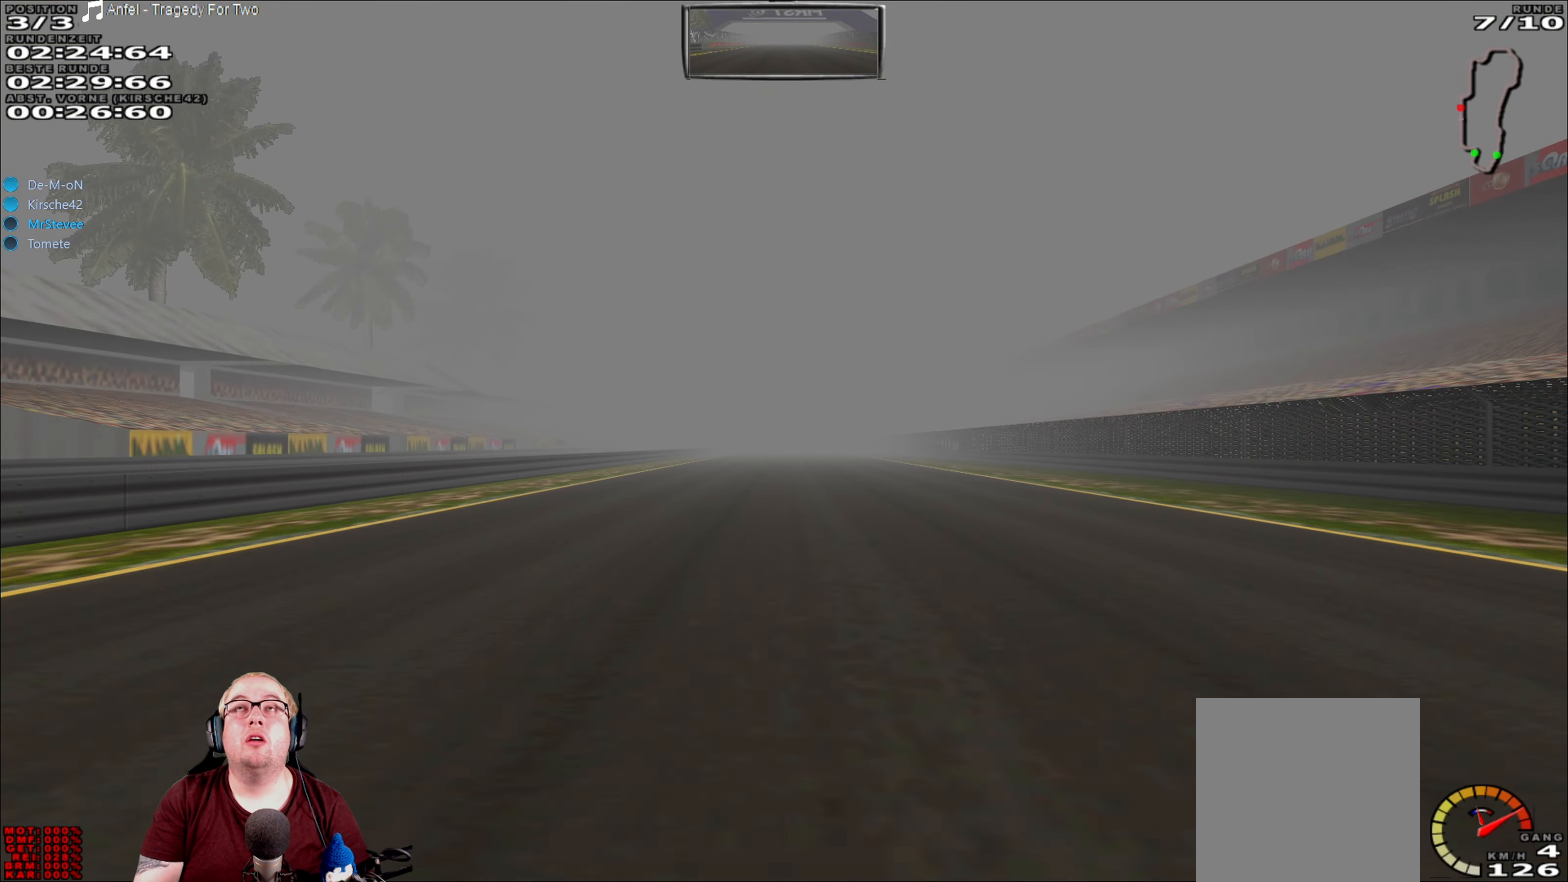
{"buttons": ["R2"], "left_stick": "center", "right_stick": "center", "events": []}
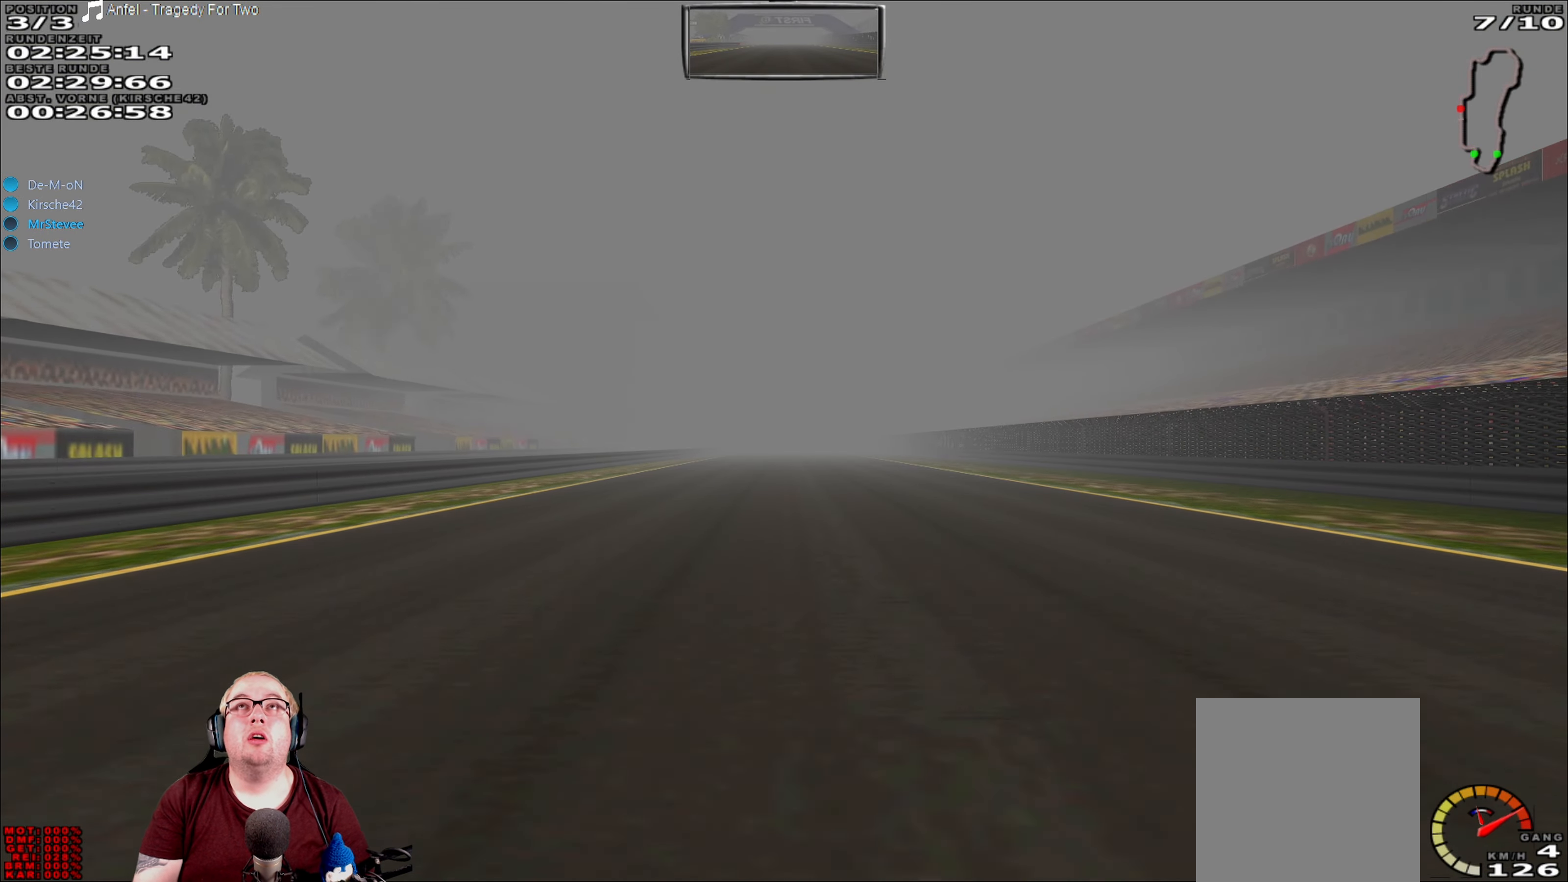
{"buttons": ["R2"], "left_stick": "center", "right_stick": "center", "events": []}
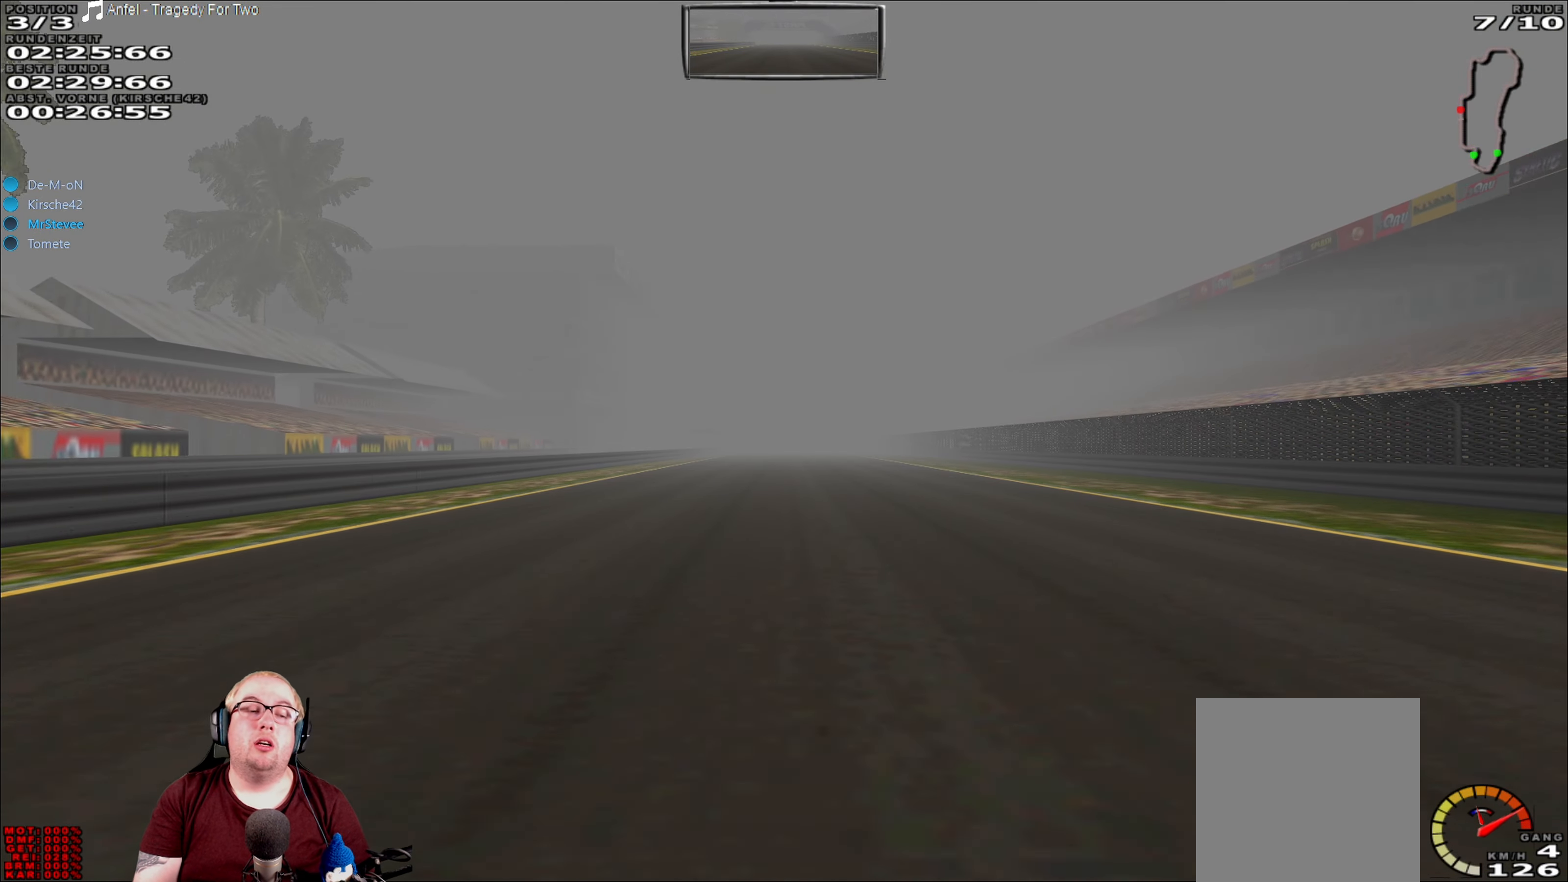
{"buttons": ["R2"], "left_stick": "center", "right_stick": "center", "events": []}
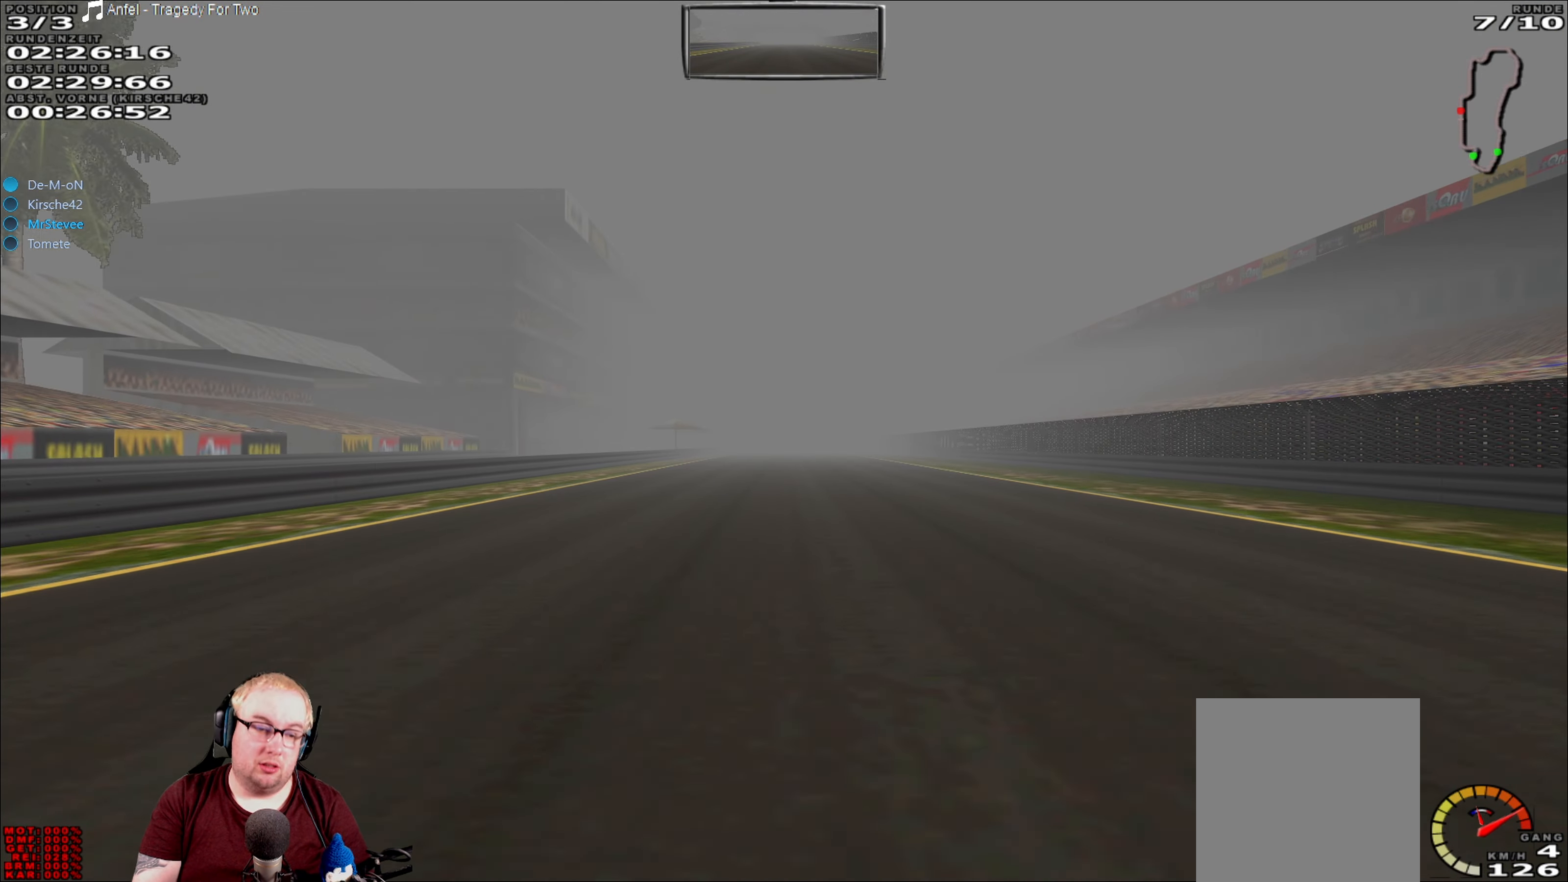
{"buttons": ["R2"], "left_stick": "center", "right_stick": "center", "events": []}